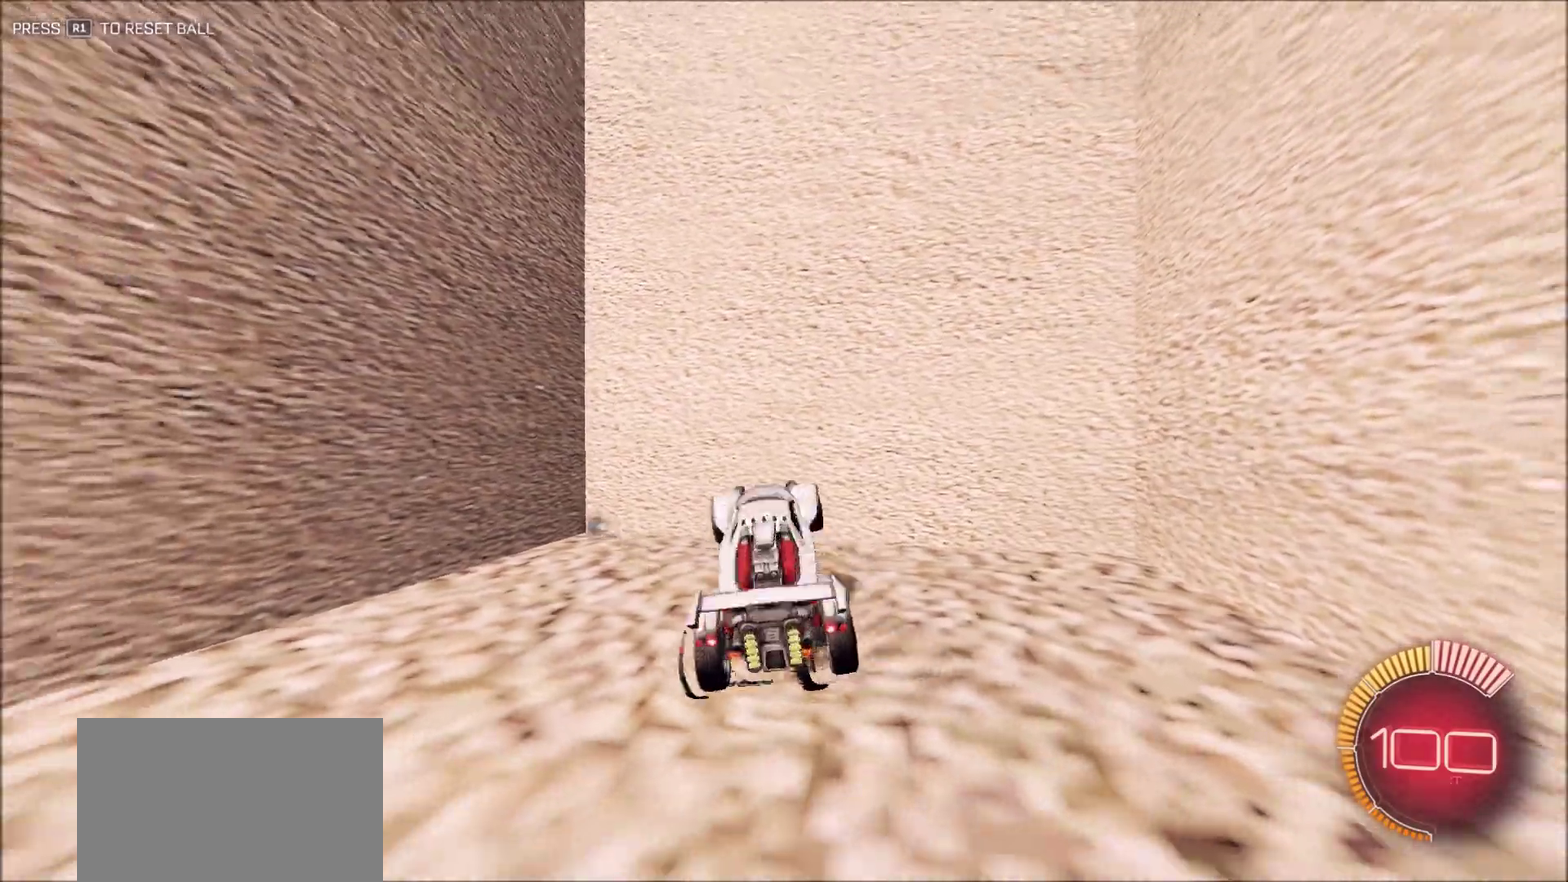
Gameplay with a controller (PlayStation layout); each line is a JSON object with the inputs held at the frame after it (dt_ms = milliseconds from this image to that frame). "button_events" lists button changes between this image and that frame as [ms after this image, input, new state], when the widget could be followed in between (sticks are given only as held states). This document gives stick clicks only as held states, not as events.
{"dt_ms": 400, "buttons": ["CIRCLE", "L1", "R2"], "left_stick": "up", "right_stick": "right", "button_events": [[50, "R2", "down"], [117, "TRIANGLE", "down"], [150, "CIRCLE", "down"], [233, "TRIANGLE", "up"], [267, "L1", "down"]]}
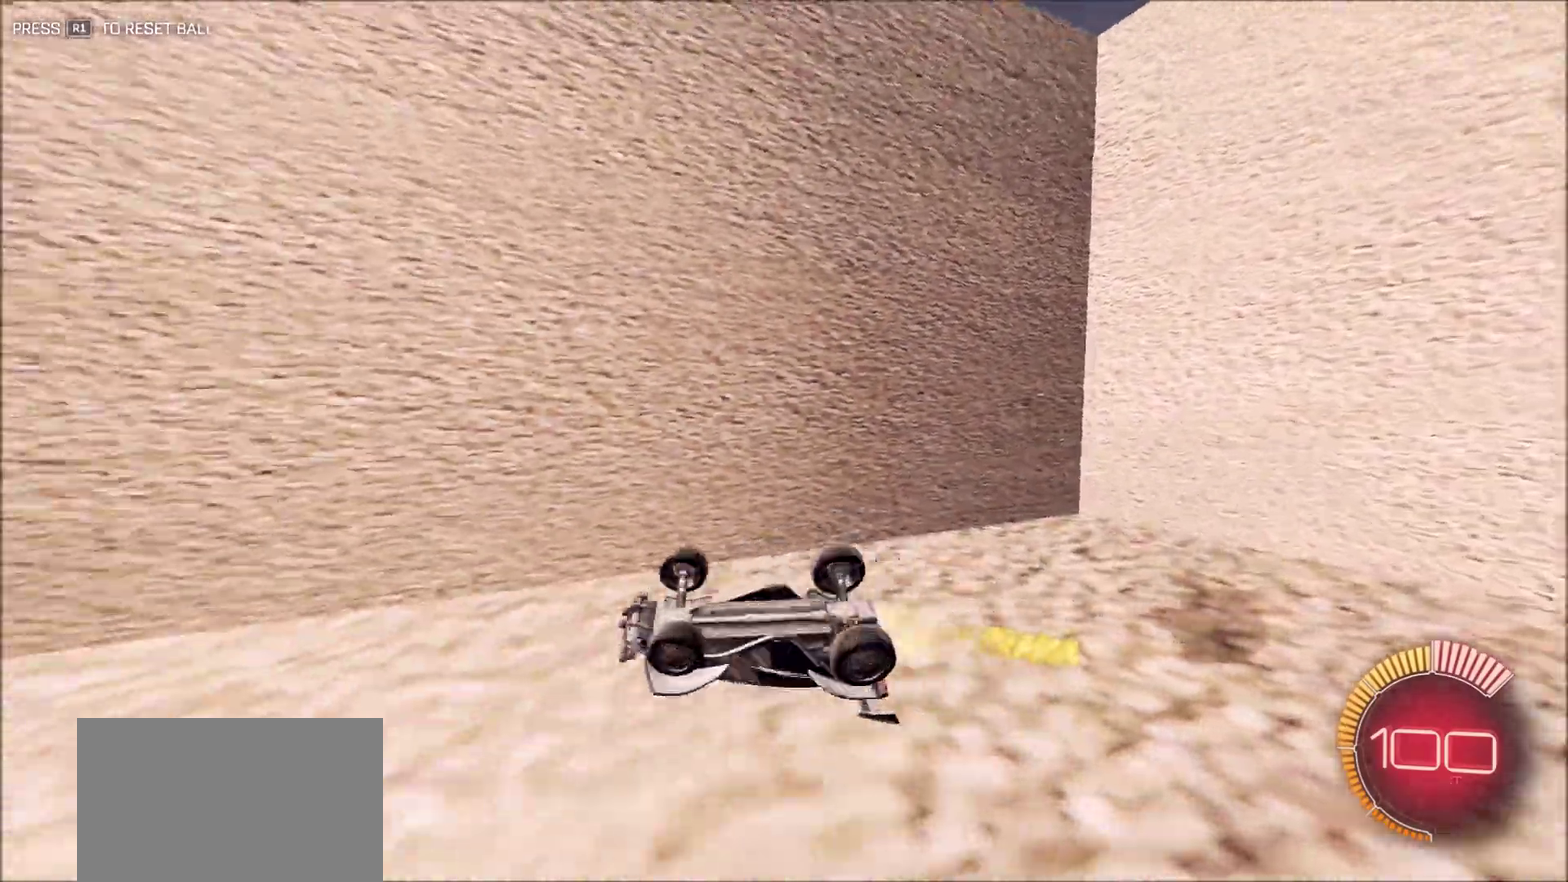
{"dt_ms": 600, "buttons": ["CIRCLE", "R2"], "left_stick": "left", "right_stick": "right", "button_events": [[200, "TRIANGLE", "down"], [317, "L1", "up"], [333, "TRIANGLE", "up"]]}
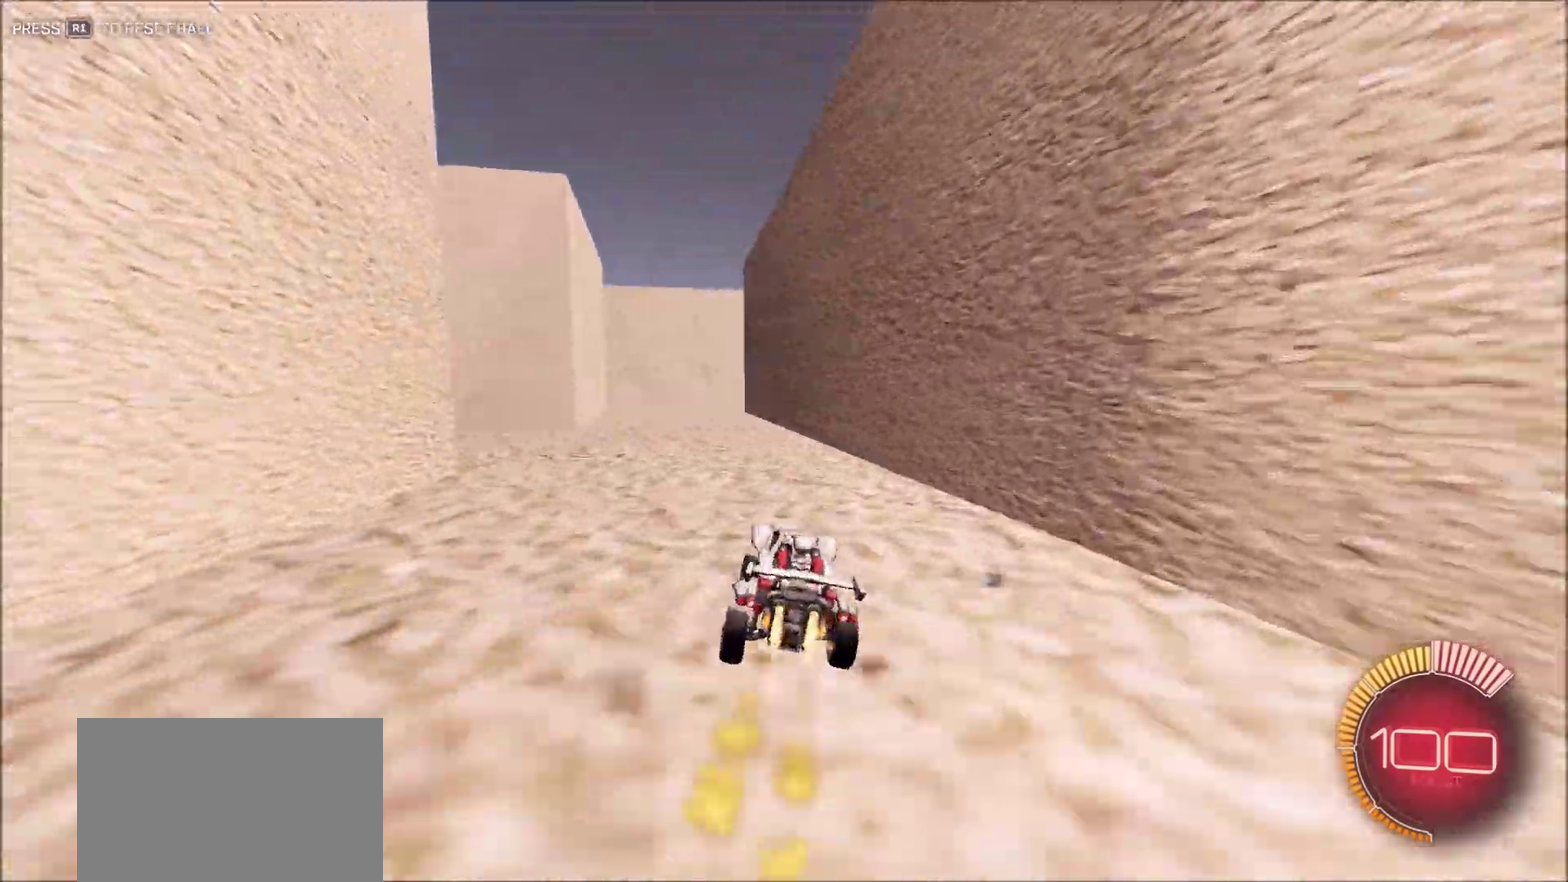
{"dt_ms": 300, "buttons": ["CIRCLE", "R2"], "left_stick": "center", "right_stick": "right", "button_events": []}
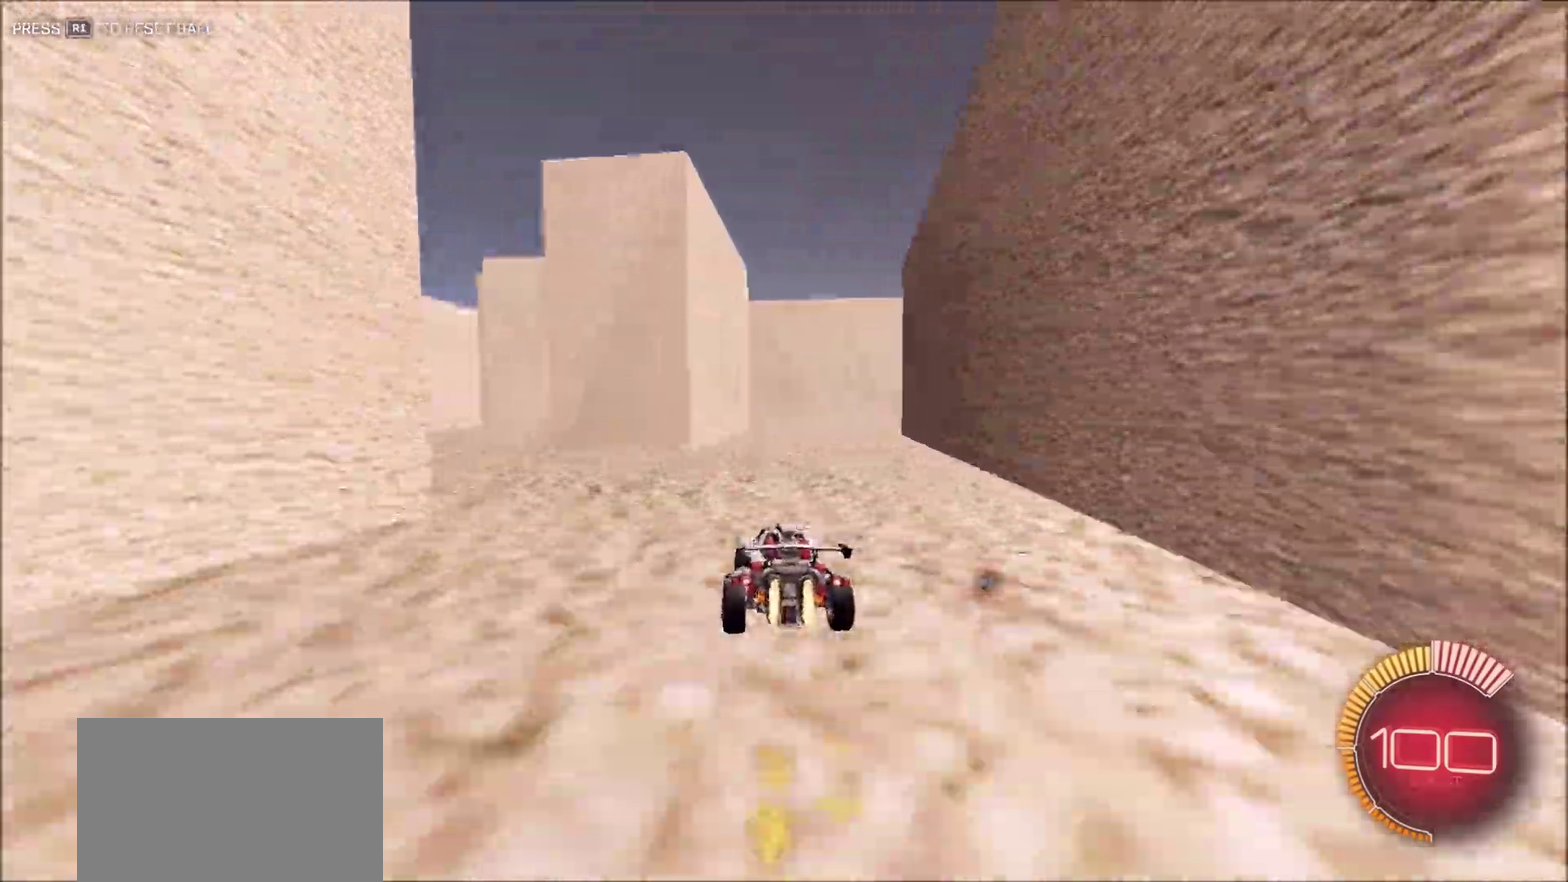
{"dt_ms": 900, "buttons": ["CIRCLE", "L1", "R2"], "left_stick": "right", "right_stick": "right", "button_events": [[283, "TRIANGLE", "down"], [417, "TRIANGLE", "up"], [550, "TRIANGLE", "down"], [567, "CIRCLE", "up"], [667, "TRIANGLE", "up"], [783, "L1", "down"], [867, "CIRCLE", "down"]]}
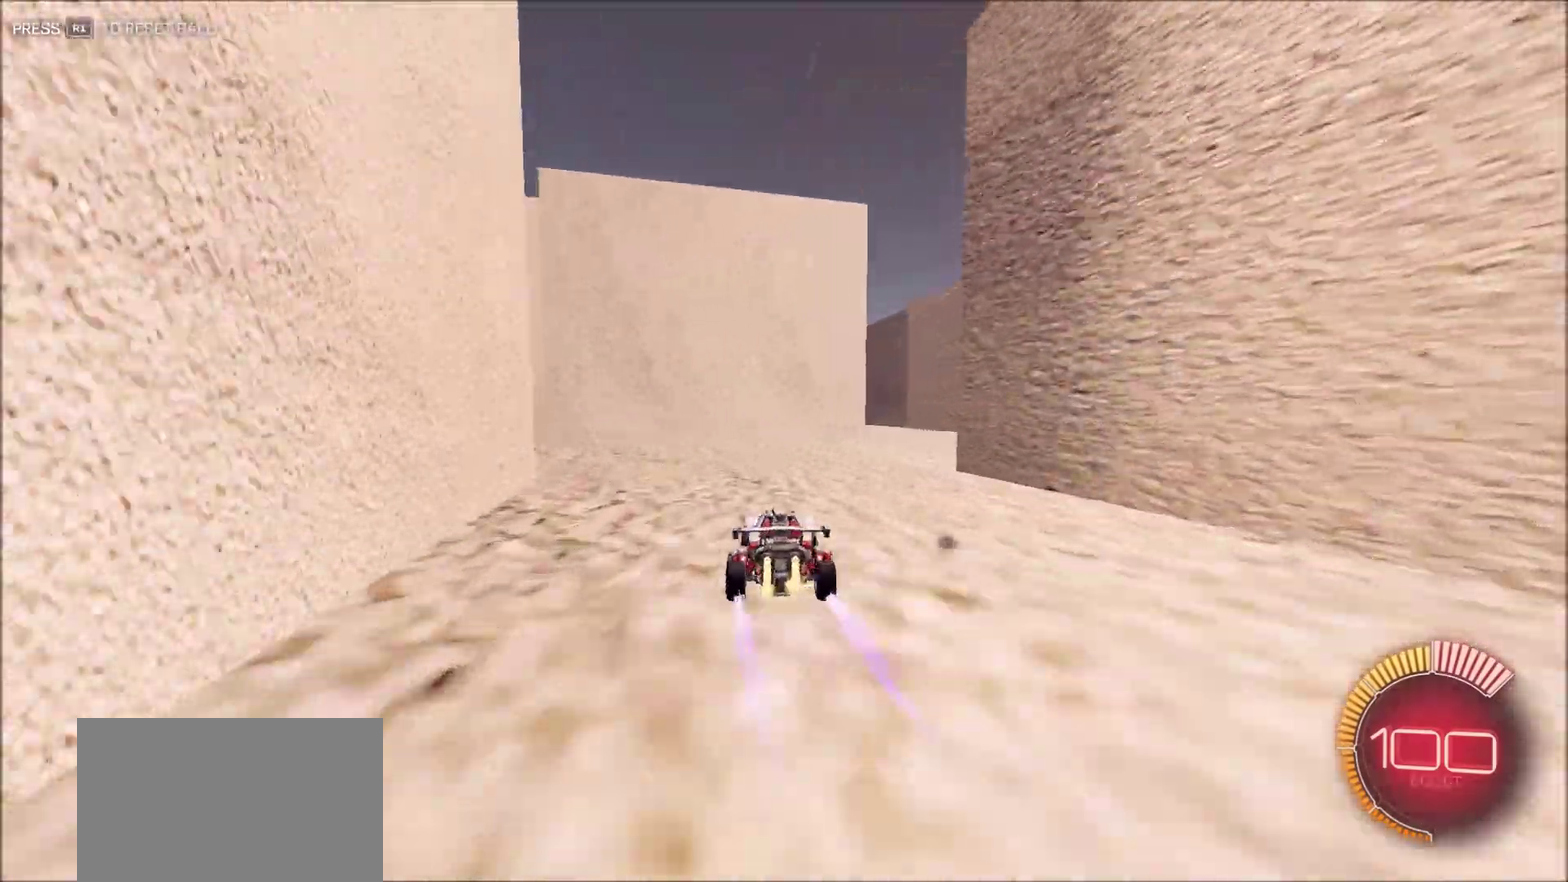
{"dt_ms": 300, "buttons": ["CIRCLE", "R2"], "left_stick": "center", "right_stick": "right", "button_events": [[117, "L1", "up"]]}
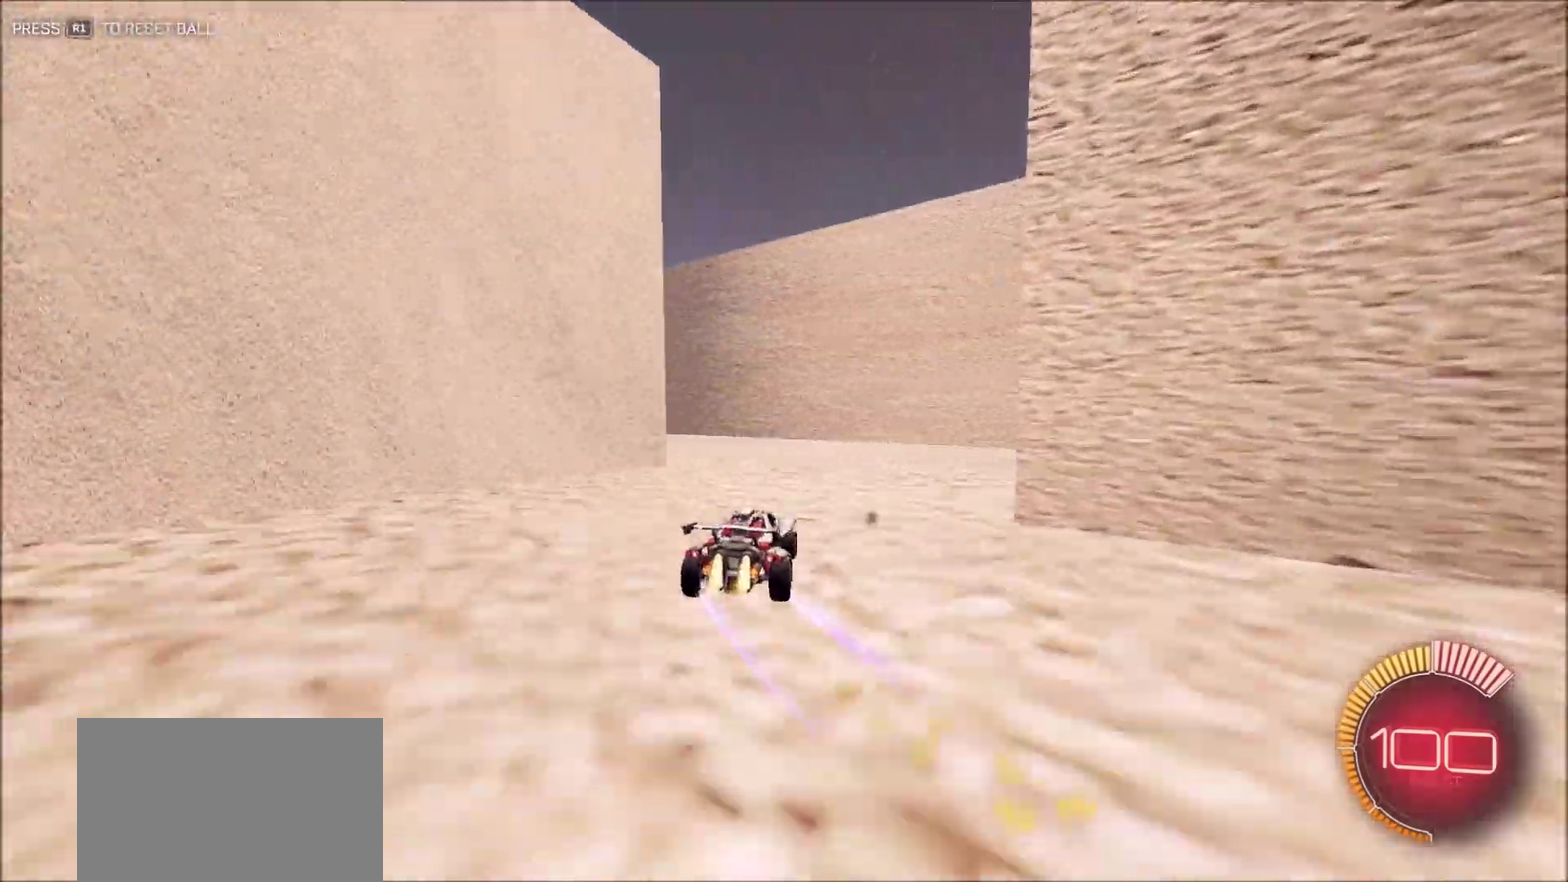
{"dt_ms": 600, "buttons": ["CIRCLE", "R2"], "left_stick": "left", "right_stick": "right", "button_events": [[100, "CIRCLE", "up"], [300, "L1", "down"], [417, "L1", "up"], [600, "CIRCLE", "down"]]}
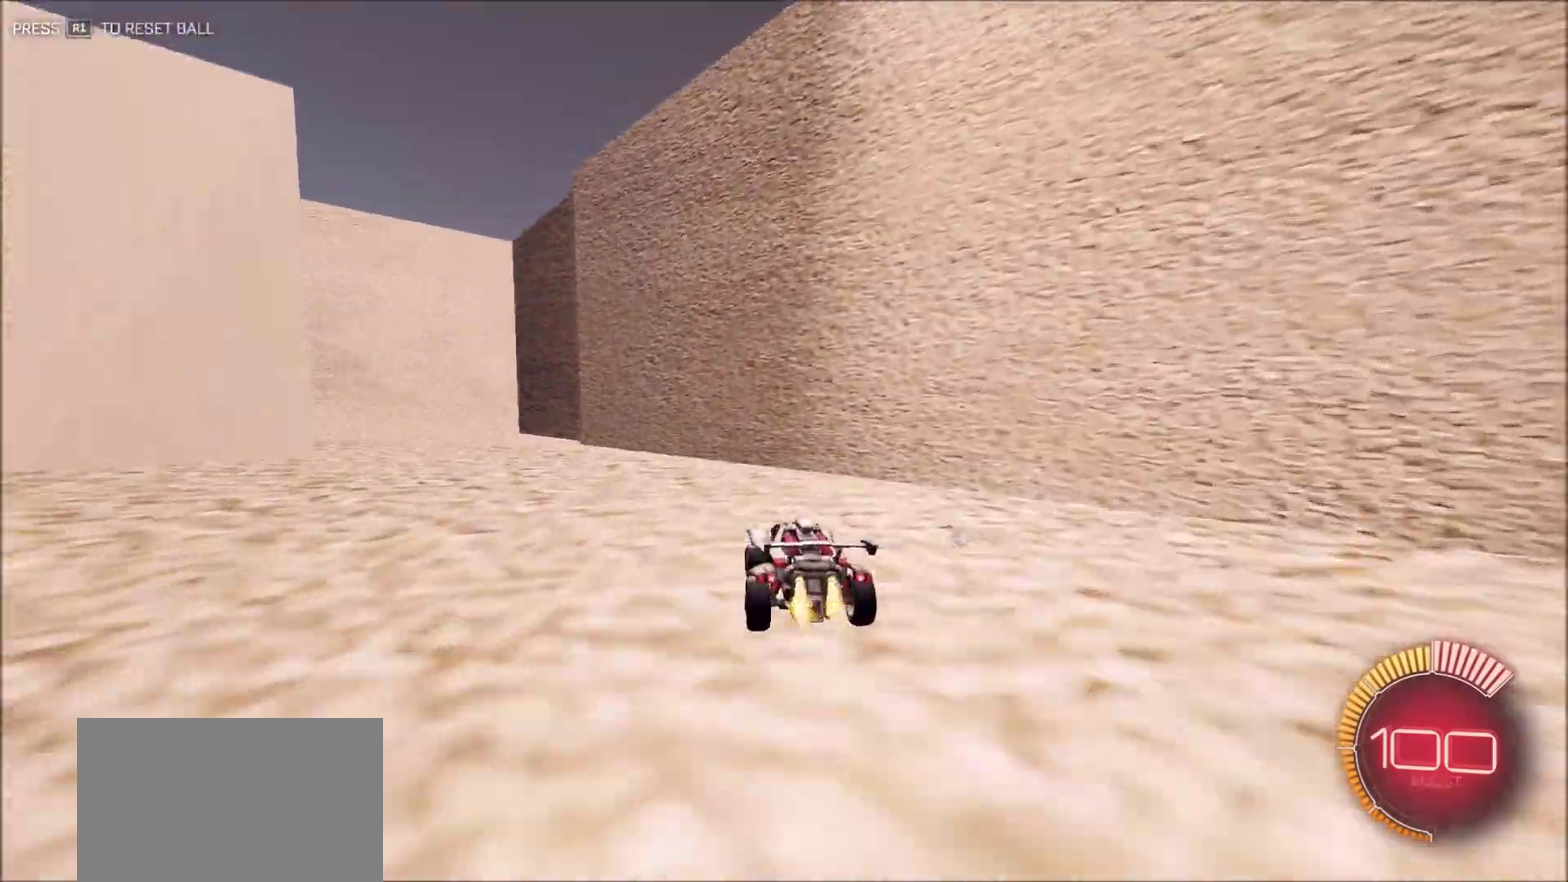
{"dt_ms": 400, "buttons": ["R2"], "left_stick": "center", "right_stick": "right", "button_events": [[367, "CIRCLE", "up"]]}
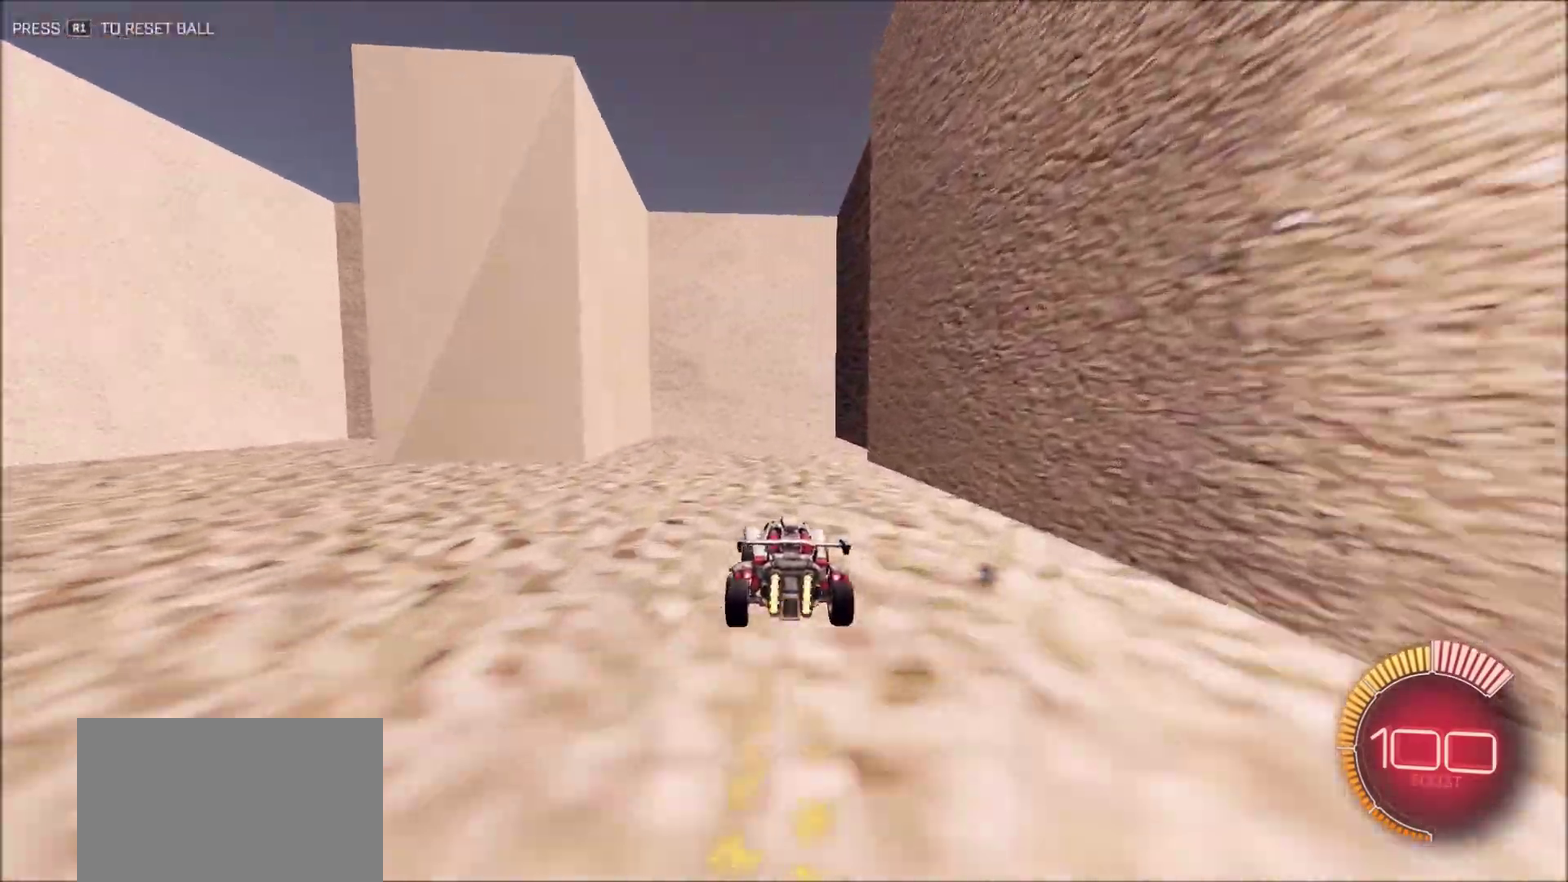
{"dt_ms": 500, "buttons": ["R2"], "left_stick": "left", "right_stick": "right", "button_events": [[100, "L2", "down"], [133, "R2", "up"], [350, "L2", "up"], [383, "L1", "down"], [467, "L1", "up"], [500, "R2", "down"]]}
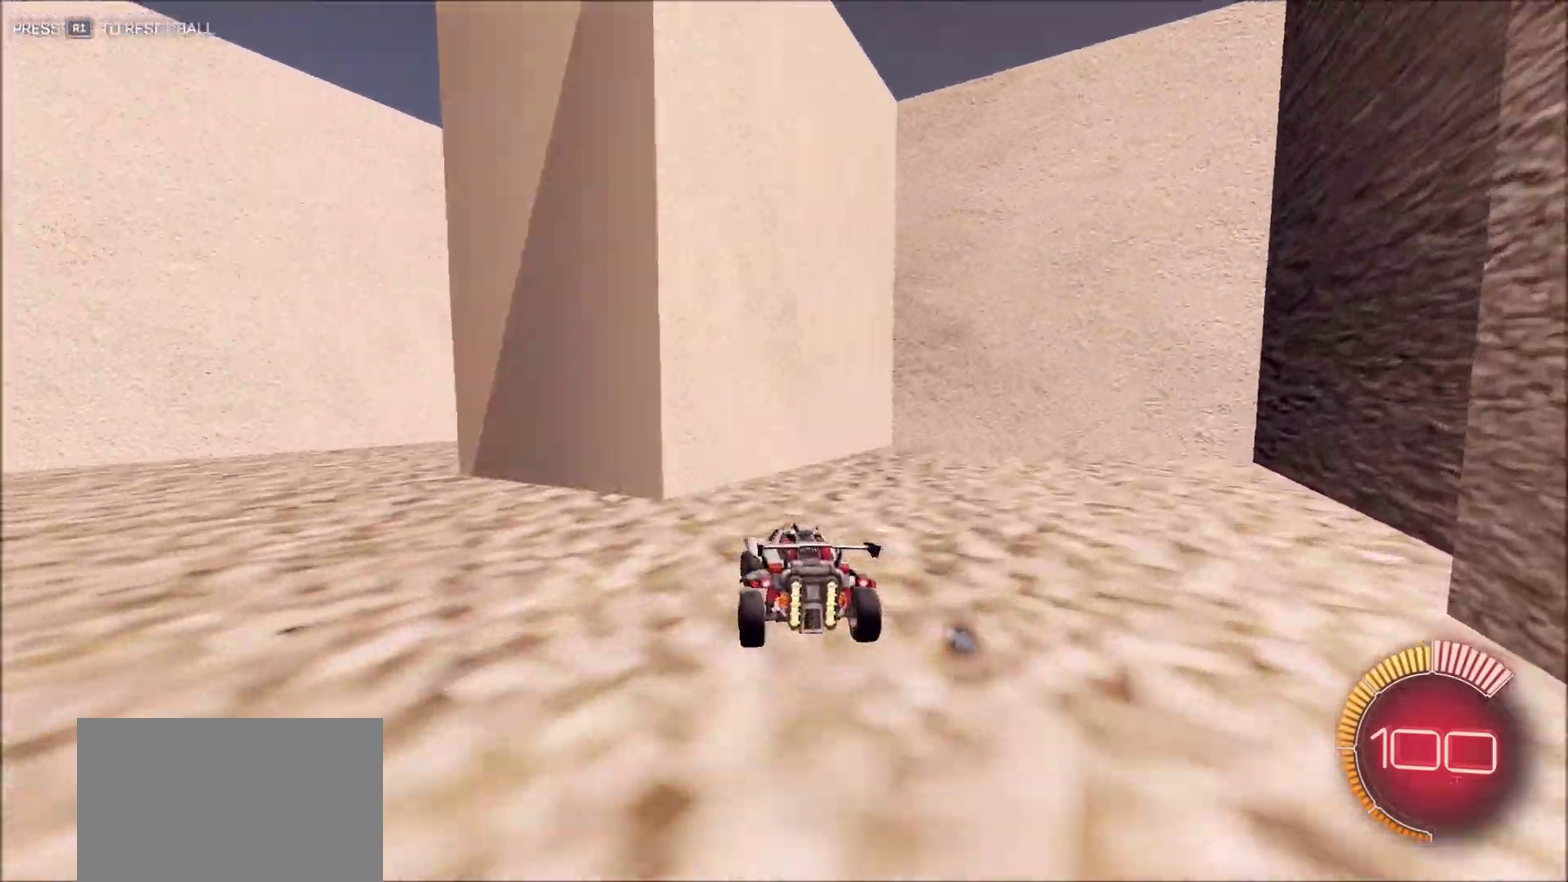
{"dt_ms": 500, "buttons": ["R2"], "left_stick": "center", "right_stick": "right", "button_events": []}
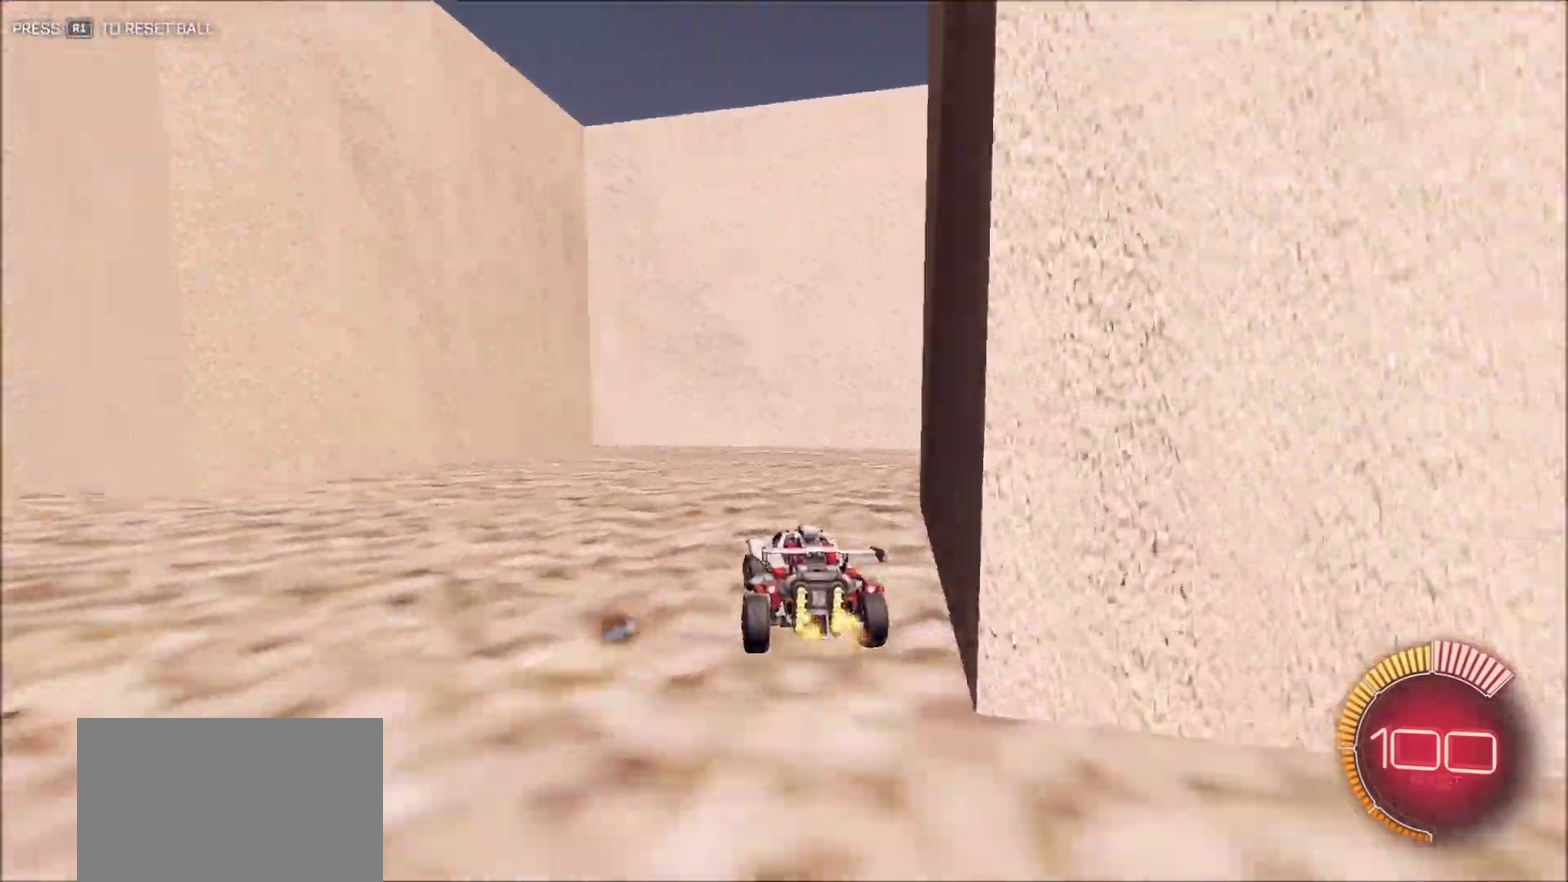
{"dt_ms": 500, "buttons": ["CIRCLE", "R2"], "left_stick": "up-right", "right_stick": "right", "button_events": [[17, "CIRCLE", "down"], [150, "L1", "down"], [317, "L1", "up"]]}
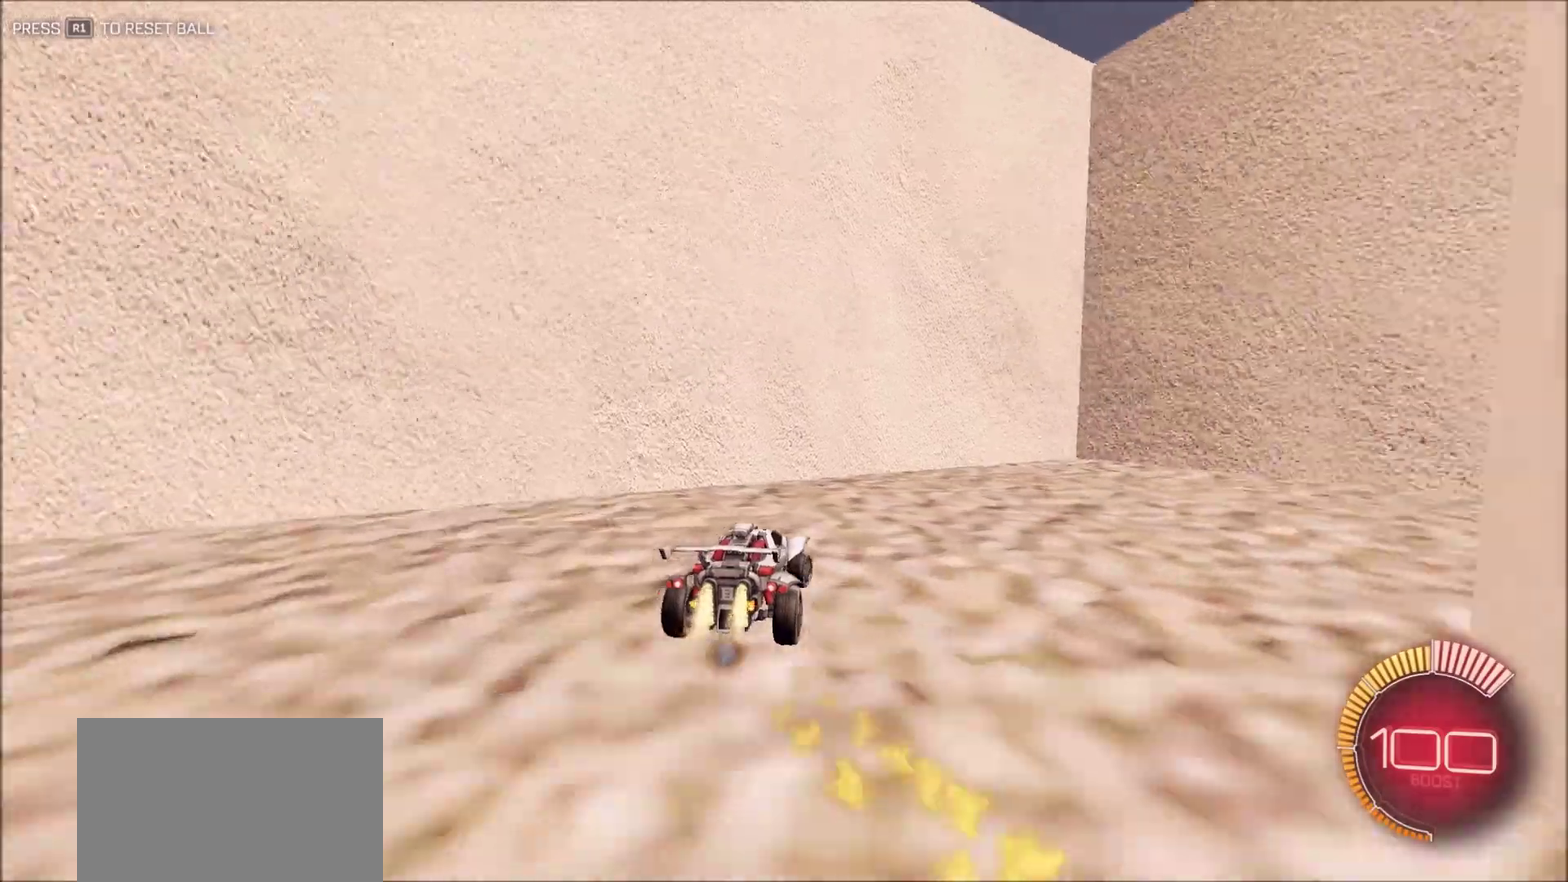
{"dt_ms": 500, "buttons": ["L1"], "left_stick": "right", "right_stick": "right", "button_events": [[250, "CIRCLE", "up"], [333, "L1", "down"], [433, "R2", "up"]]}
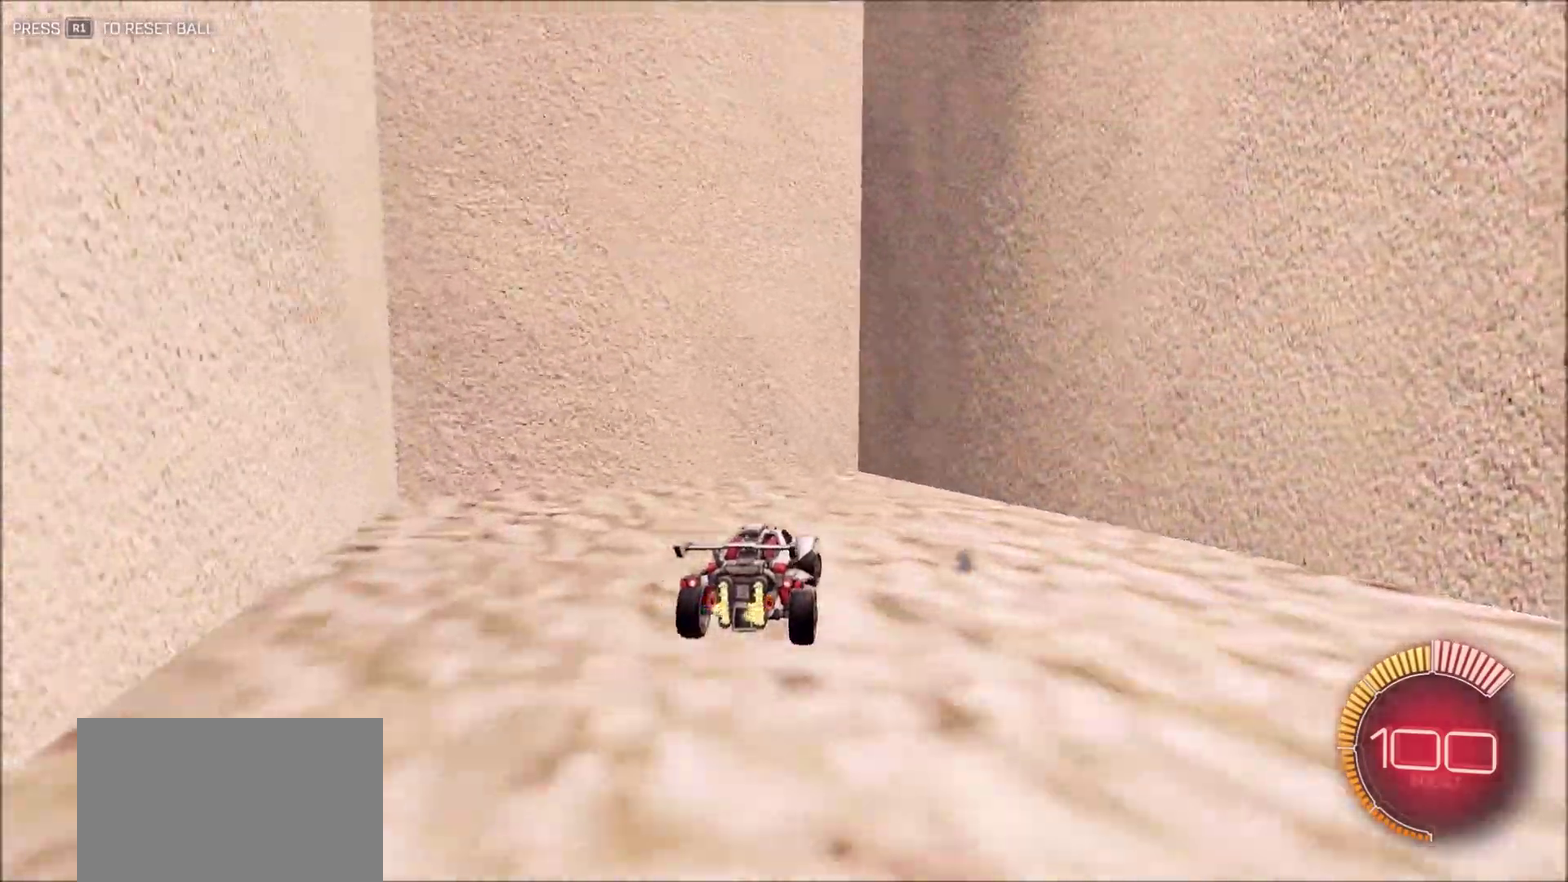
{"dt_ms": 400, "buttons": ["L2"], "left_stick": "left", "right_stick": "right", "button_events": [[100, "L1", "up"], [117, "L2", "down"]]}
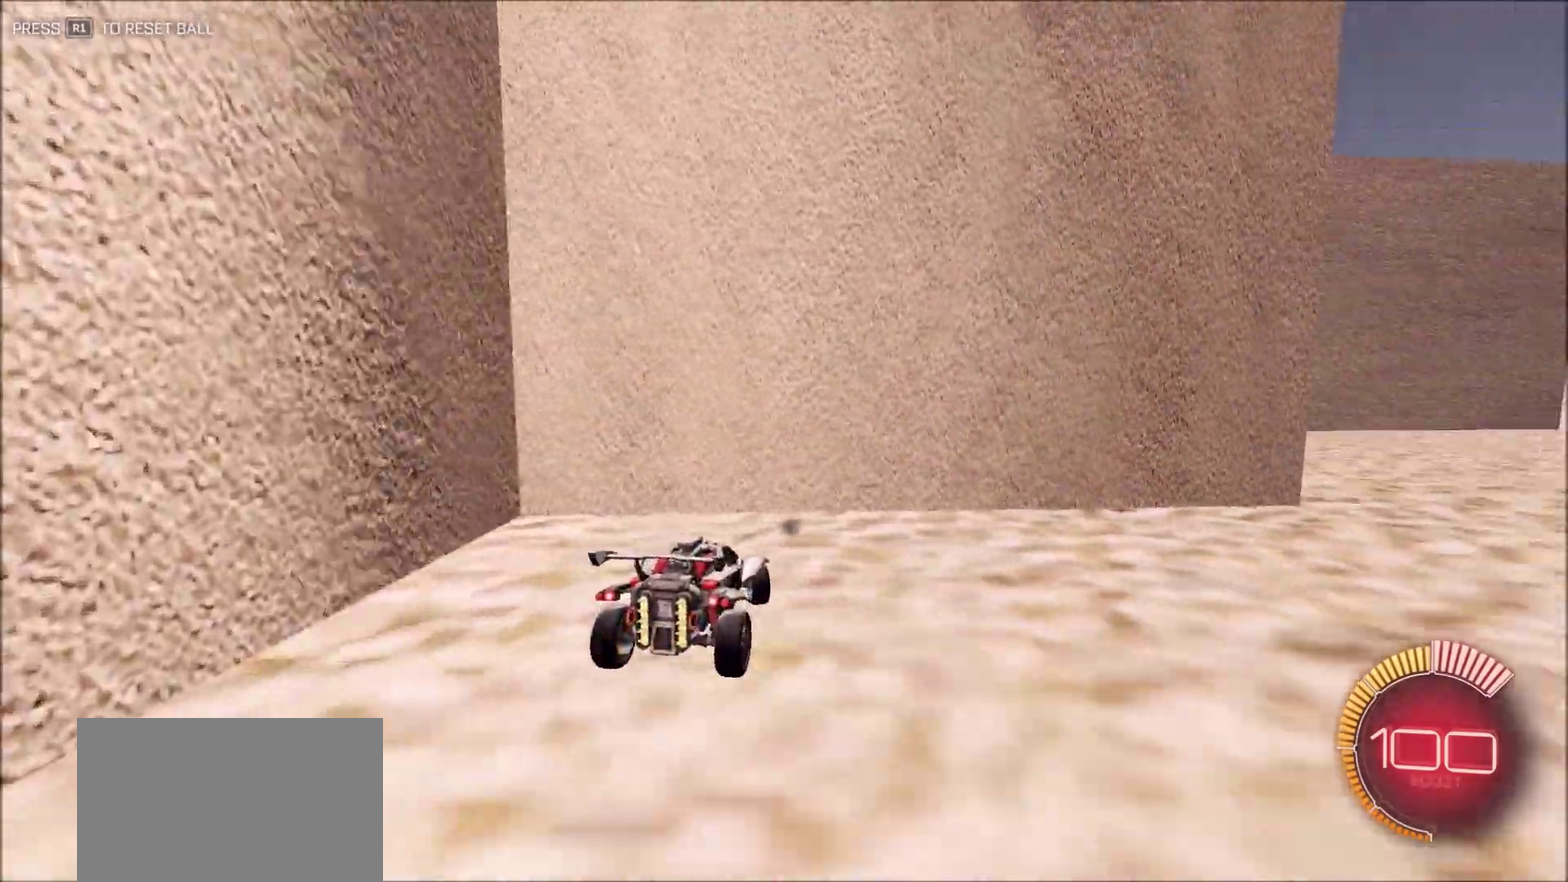
{"dt_ms": 600, "buttons": ["CIRCLE", "R2"], "left_stick": "up-right", "right_stick": "right", "button_events": [[150, "CIRCLE", "down"], [150, "R2", "down"], [167, "L2", "up"]]}
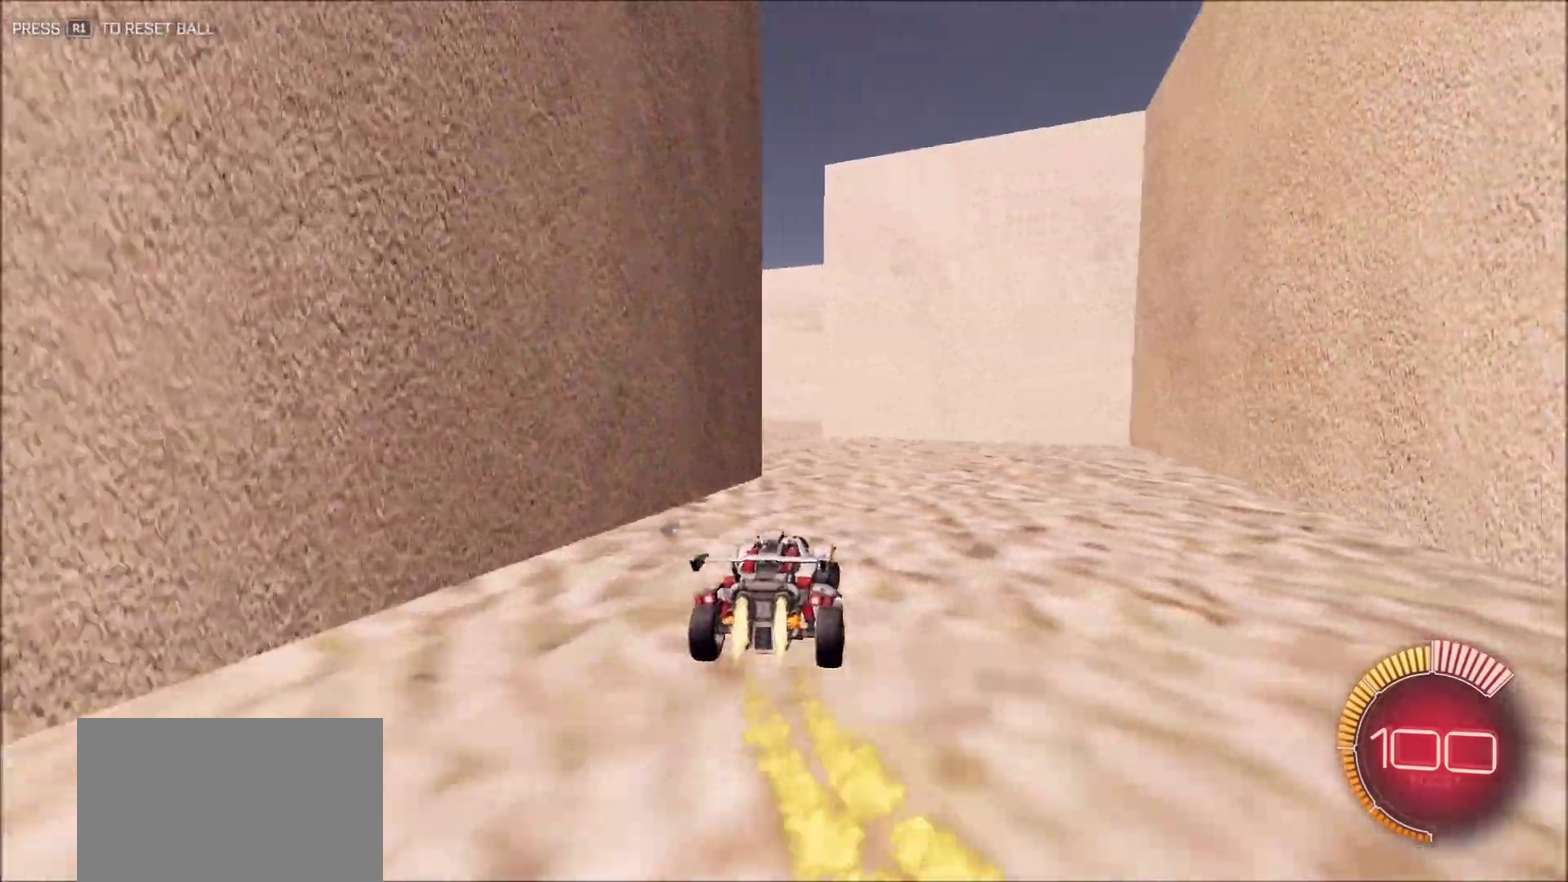
{"dt_ms": 300, "buttons": ["CIRCLE", "L1", "R2"], "left_stick": "left", "right_stick": "right", "button_events": [[250, "L1", "down"]]}
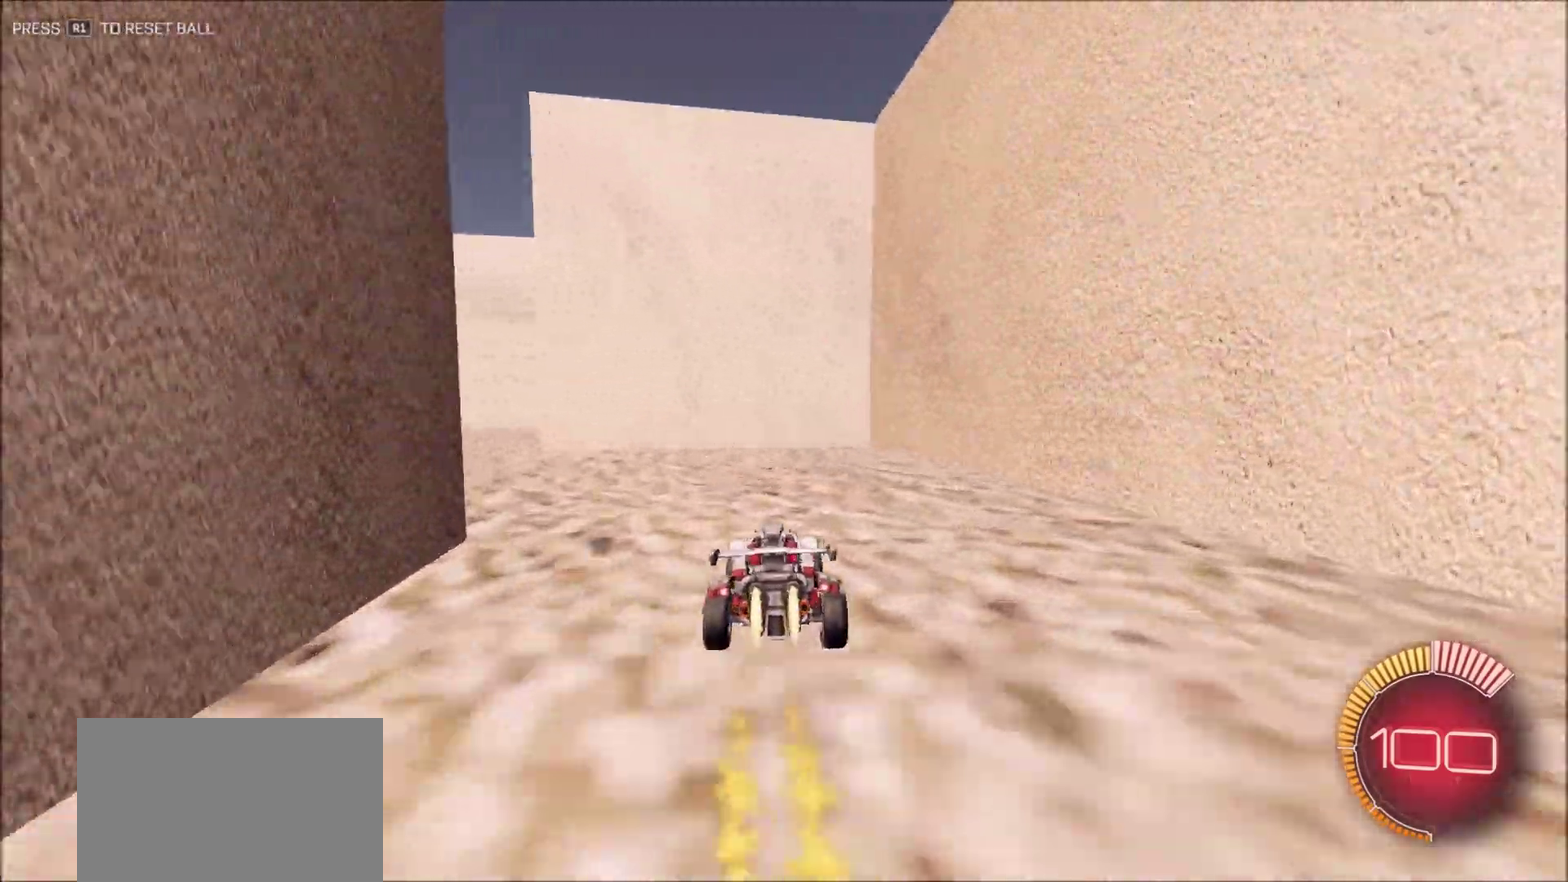
{"dt_ms": 900, "buttons": ["L1"], "left_stick": "left", "right_stick": "right", "button_events": [[200, "L1", "up"], [617, "CIRCLE", "up"], [850, "R2", "up"], [867, "L1", "down"]]}
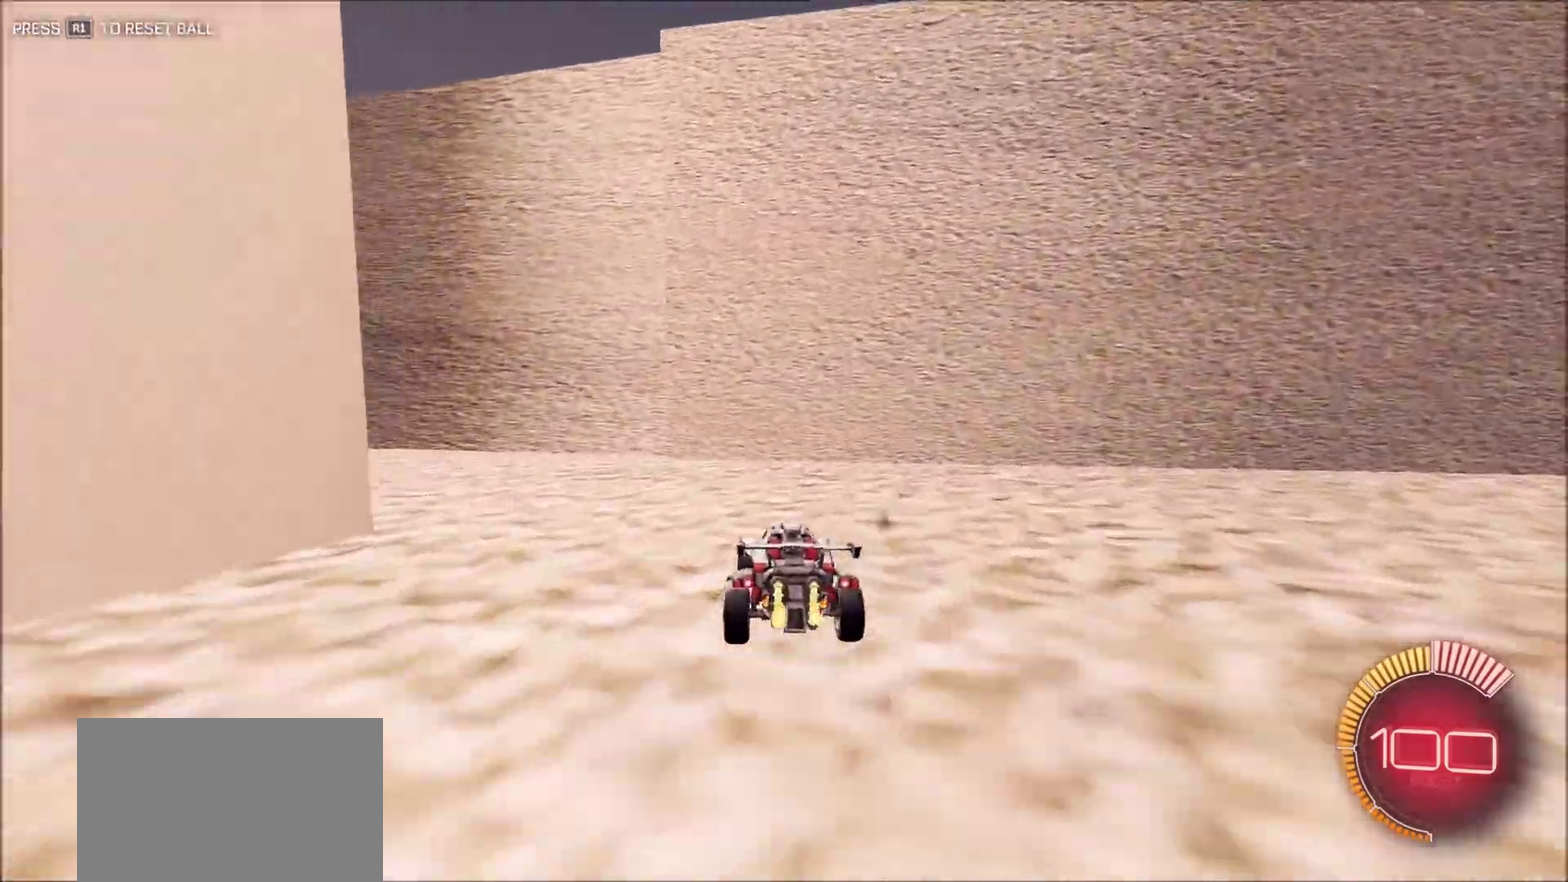
{"dt_ms": 300, "buttons": ["CIRCLE", "R2"], "left_stick": "left", "right_stick": "right", "button_events": [[67, "R2", "down"], [83, "L1", "up"], [167, "CIRCLE", "down"]]}
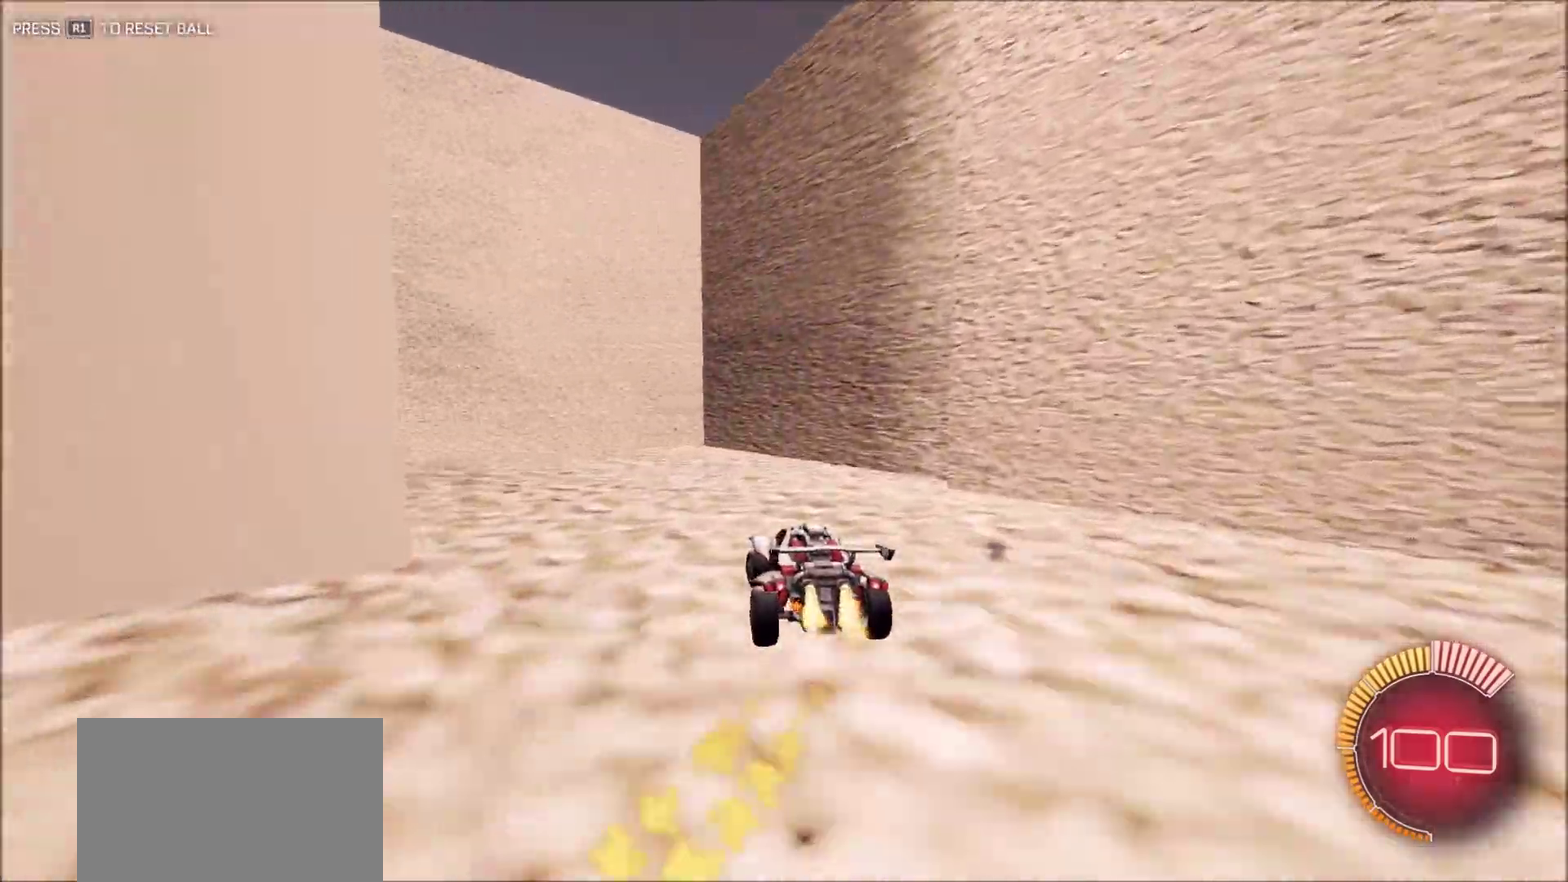
{"dt_ms": 600, "buttons": ["L2"], "left_stick": "left", "right_stick": "right", "button_events": [[33, "CIRCLE", "up"], [167, "L1", "down"], [167, "R2", "up"], [250, "L1", "up"], [267, "L2", "down"]]}
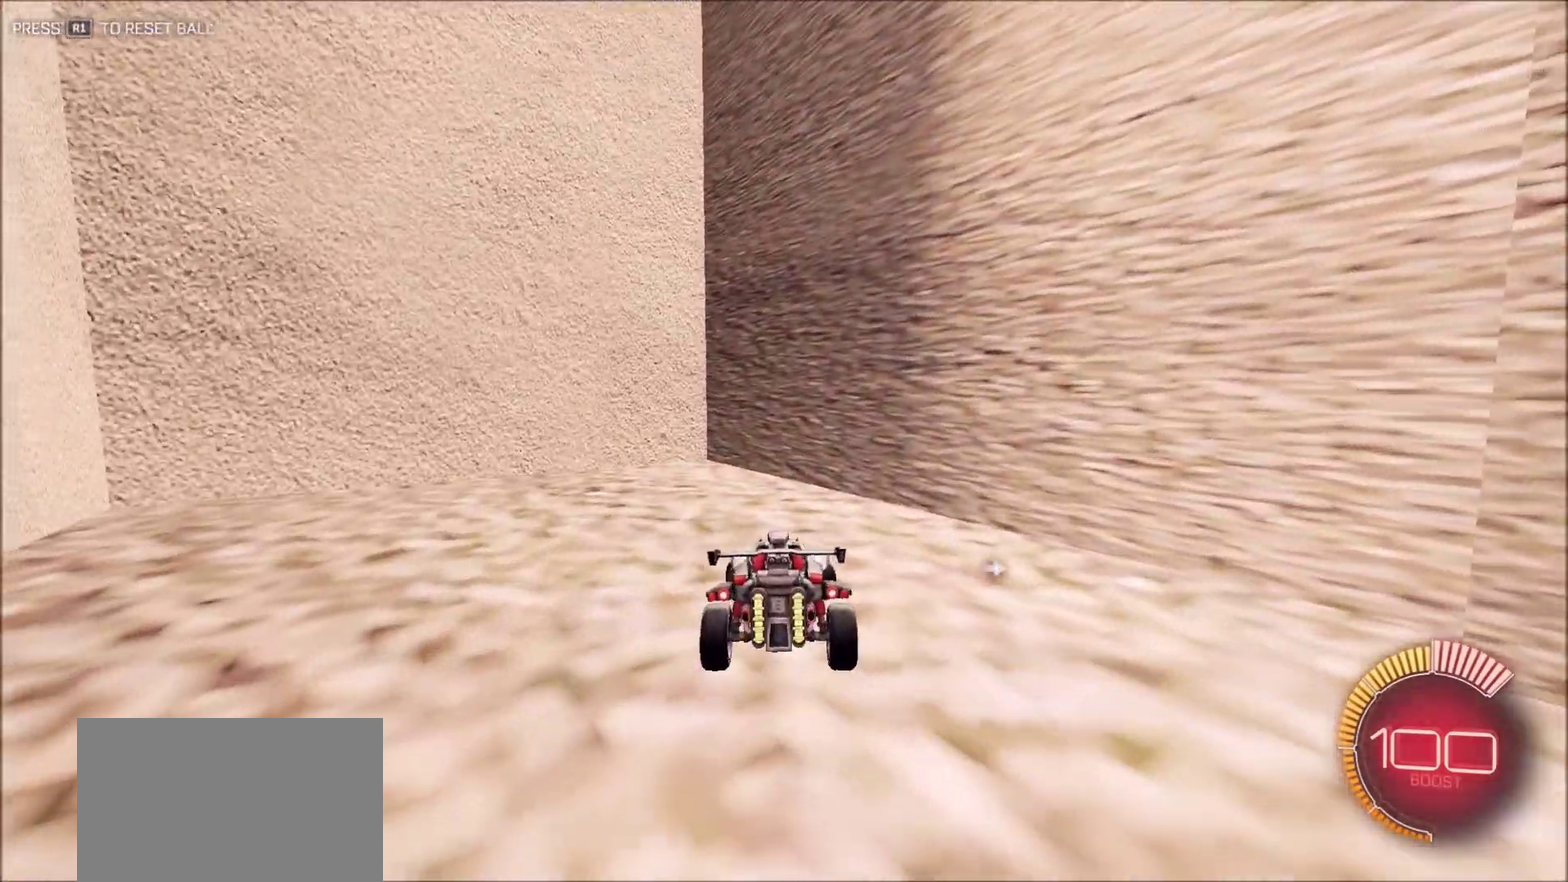
{"dt_ms": 400, "buttons": ["L1", "L2"], "left_stick": "left", "right_stick": "right", "button_events": [[50, "L1", "down"]]}
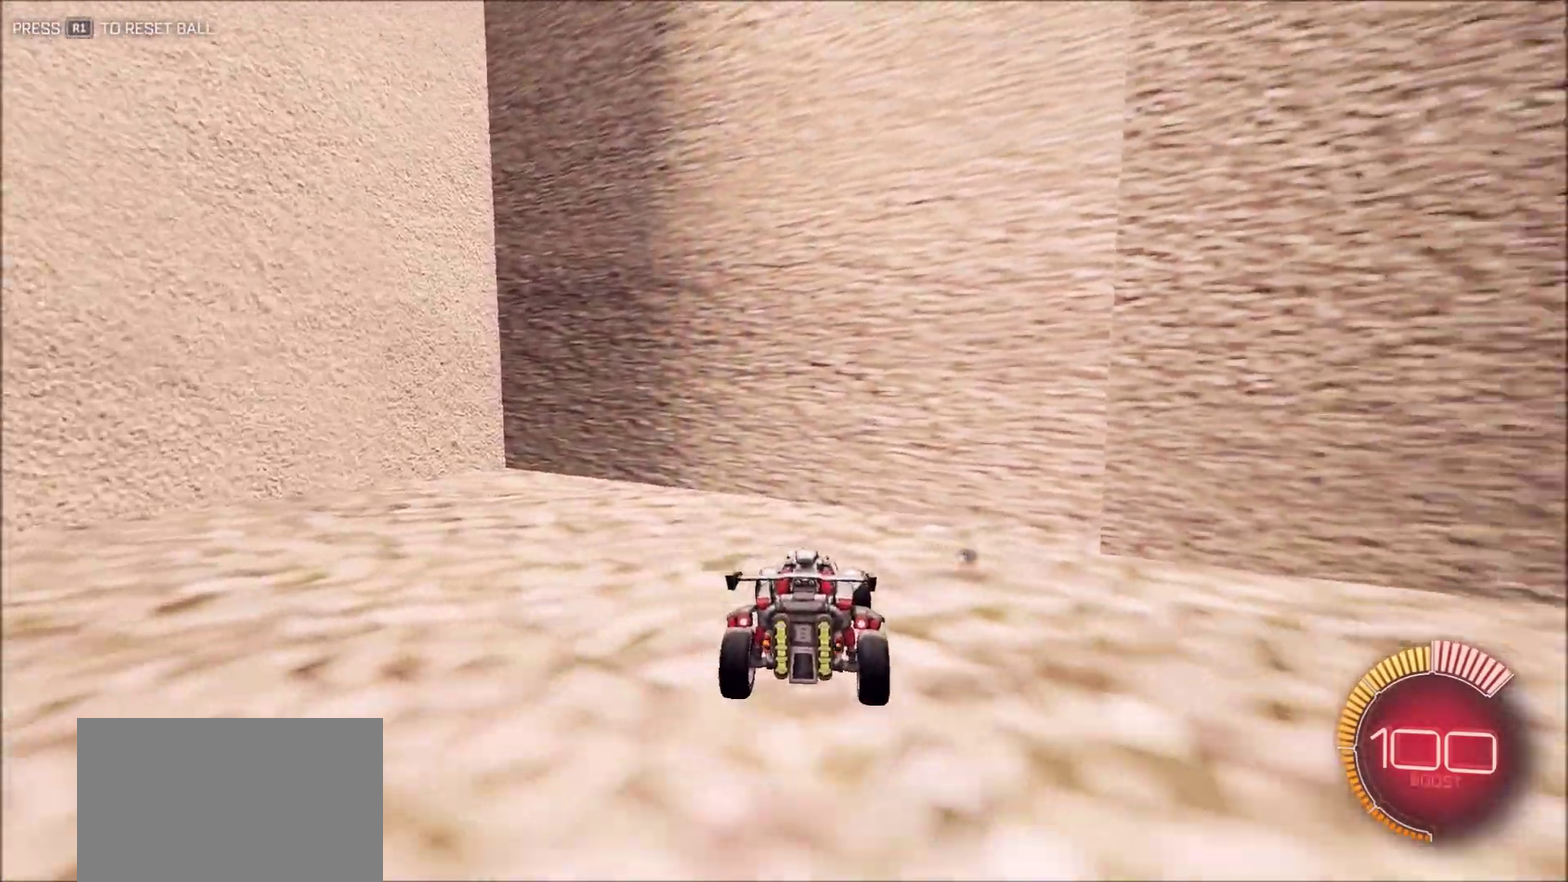
{"dt_ms": 500, "buttons": ["CIRCLE", "R2"], "left_stick": "right", "right_stick": "right", "button_events": [[317, "CIRCLE", "down"], [317, "L1", "up"], [317, "R2", "down"], [333, "L2", "up"]]}
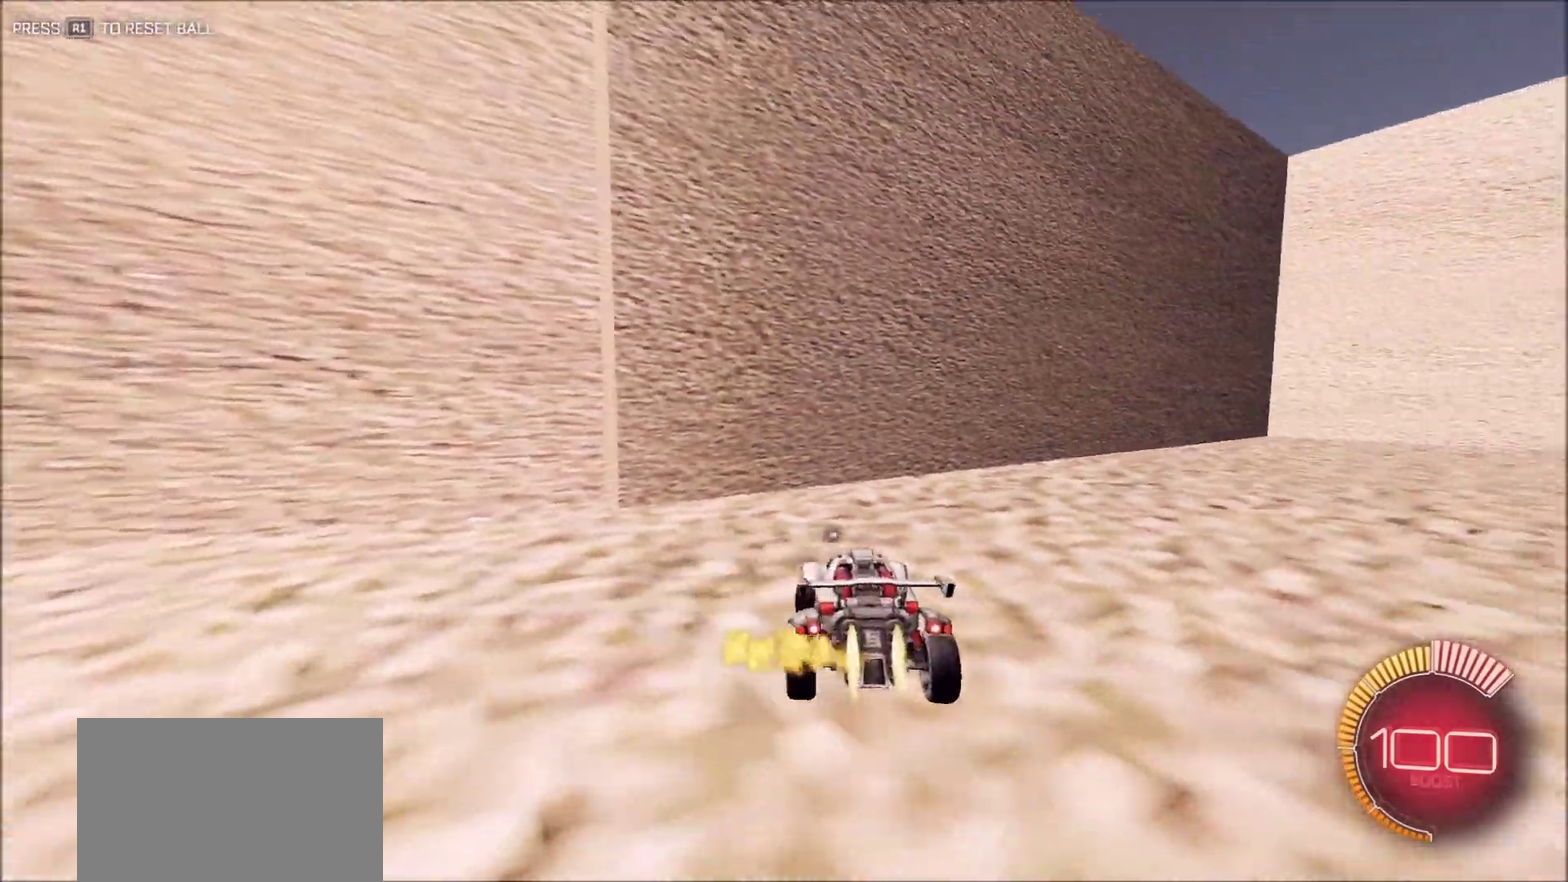
{"dt_ms": 500, "buttons": ["CIRCLE", "R2"], "left_stick": "up-right", "right_stick": "right"}
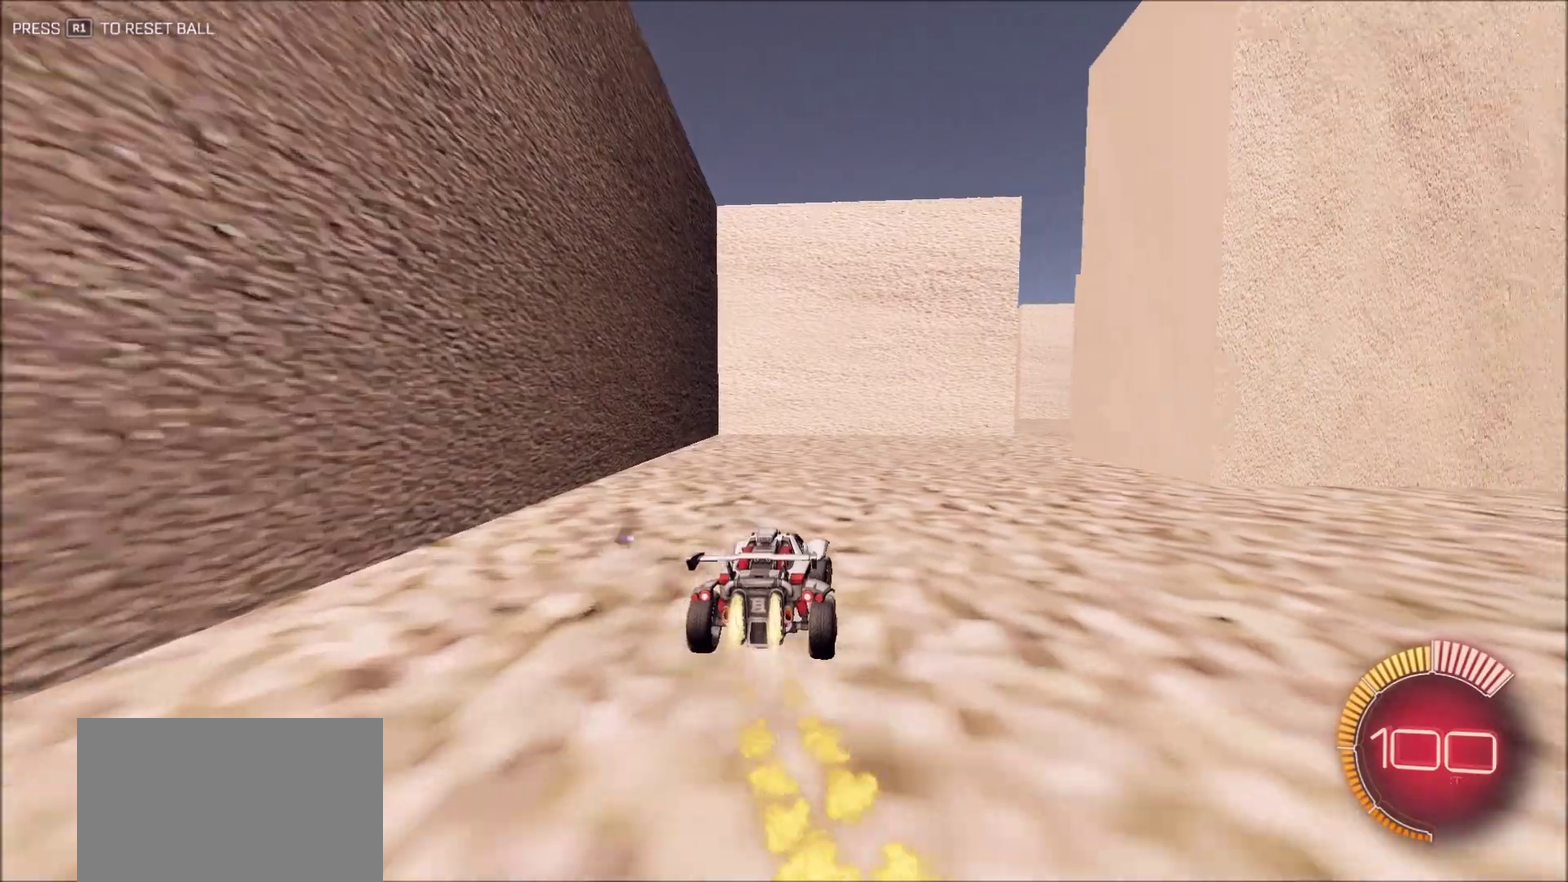
{"dt_ms": 400, "buttons": ["CIRCLE", "R2"], "left_stick": "center", "right_stick": "right"}
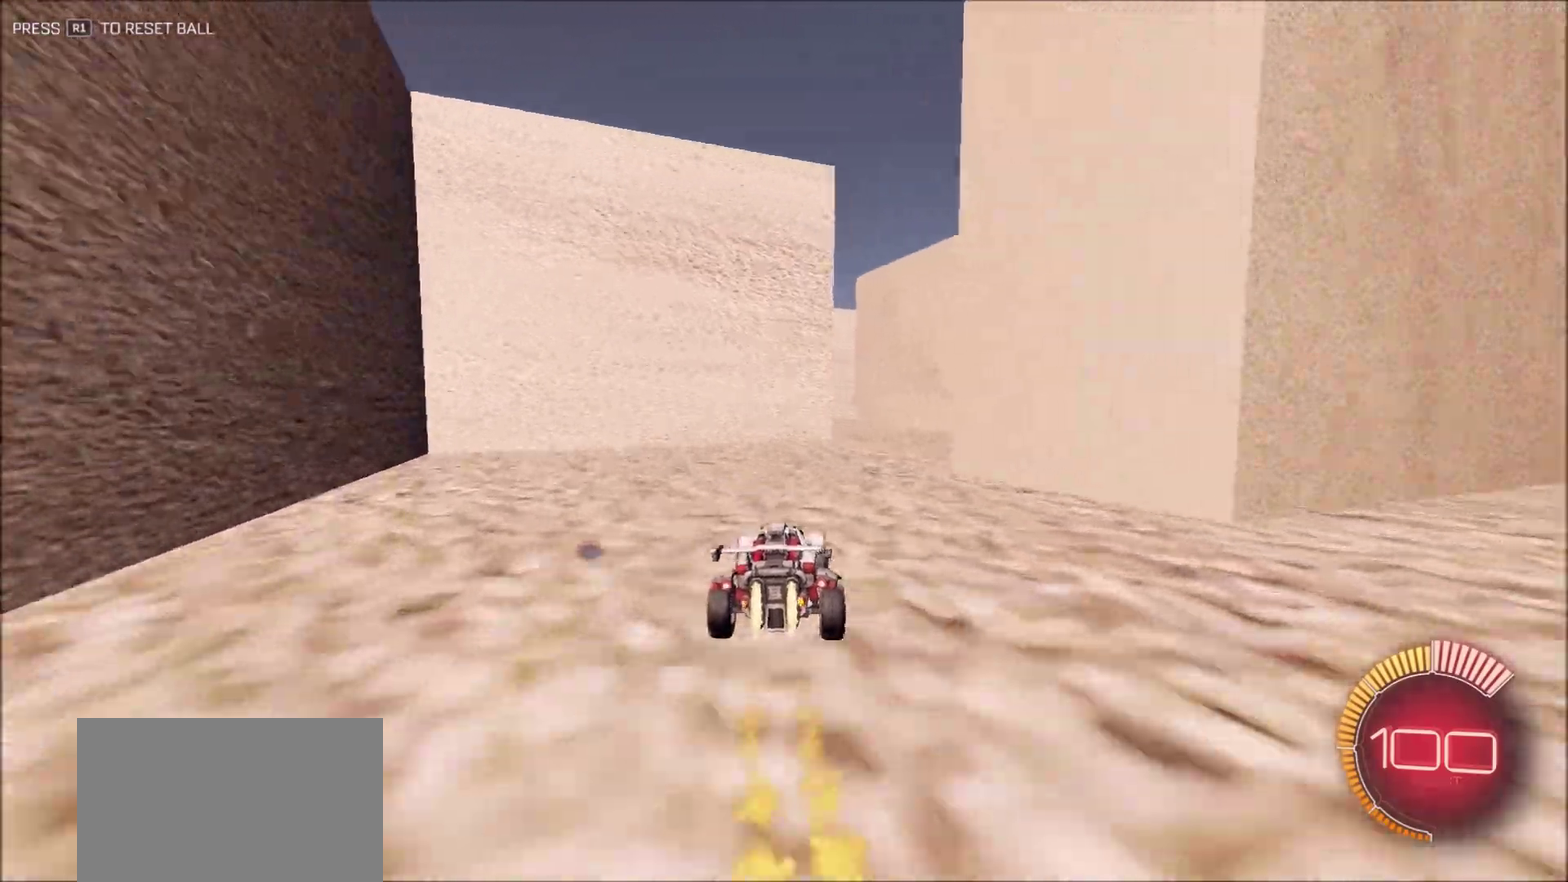
{"dt_ms": 600, "buttons": ["R2"], "left_stick": "center", "right_stick": "right", "button_events": [[267, "L1", "down"], [283, "CIRCLE", "up"], [383, "L1", "up"]]}
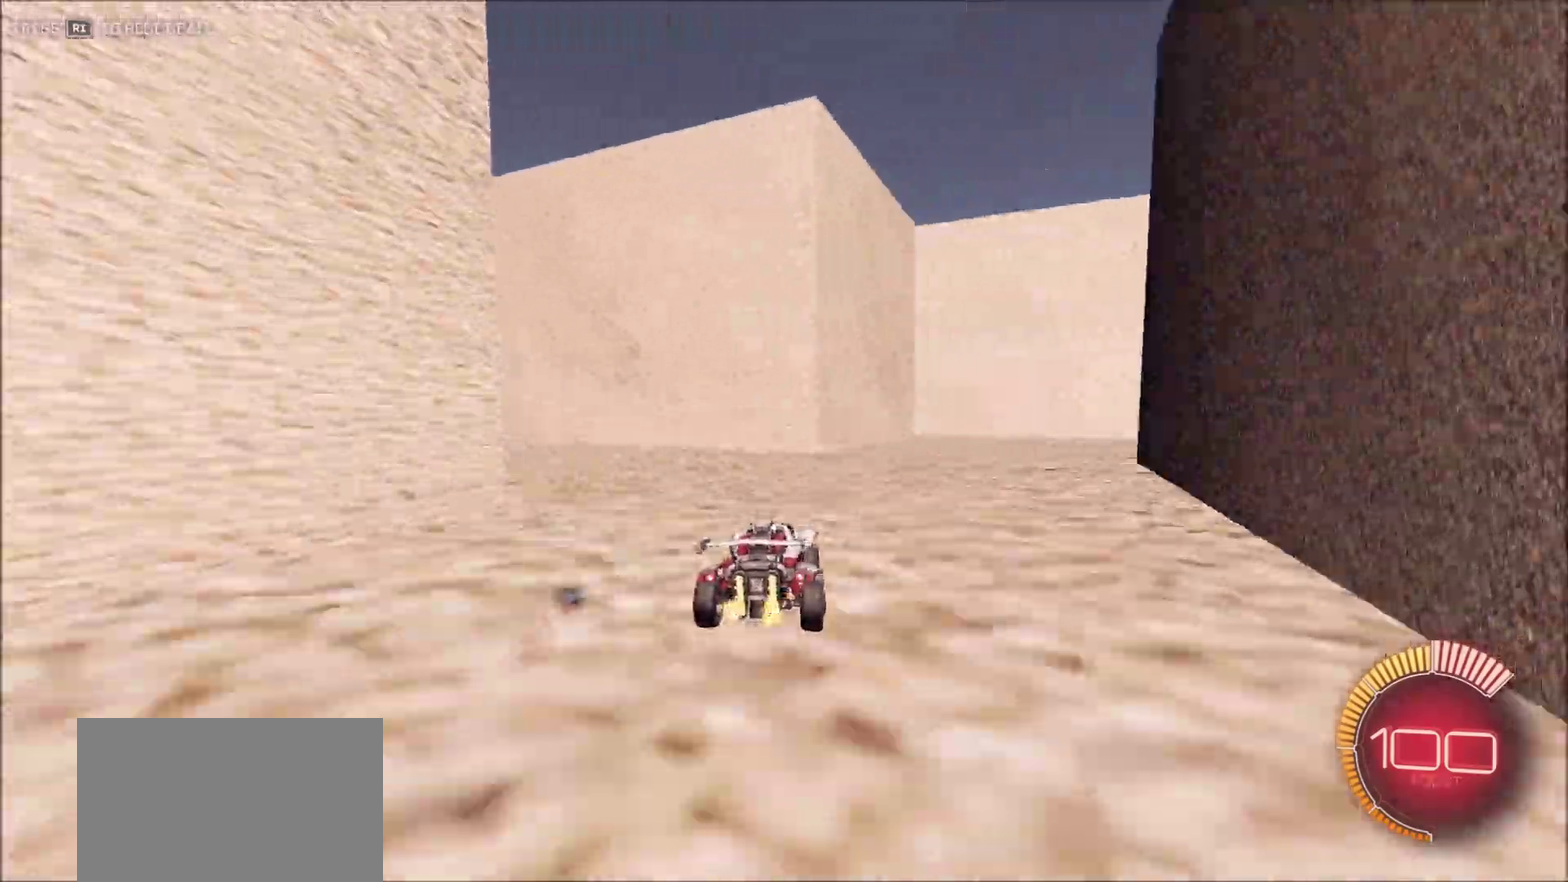
{"dt_ms": 300, "buttons": ["R2"], "left_stick": "center", "right_stick": "right", "button_events": []}
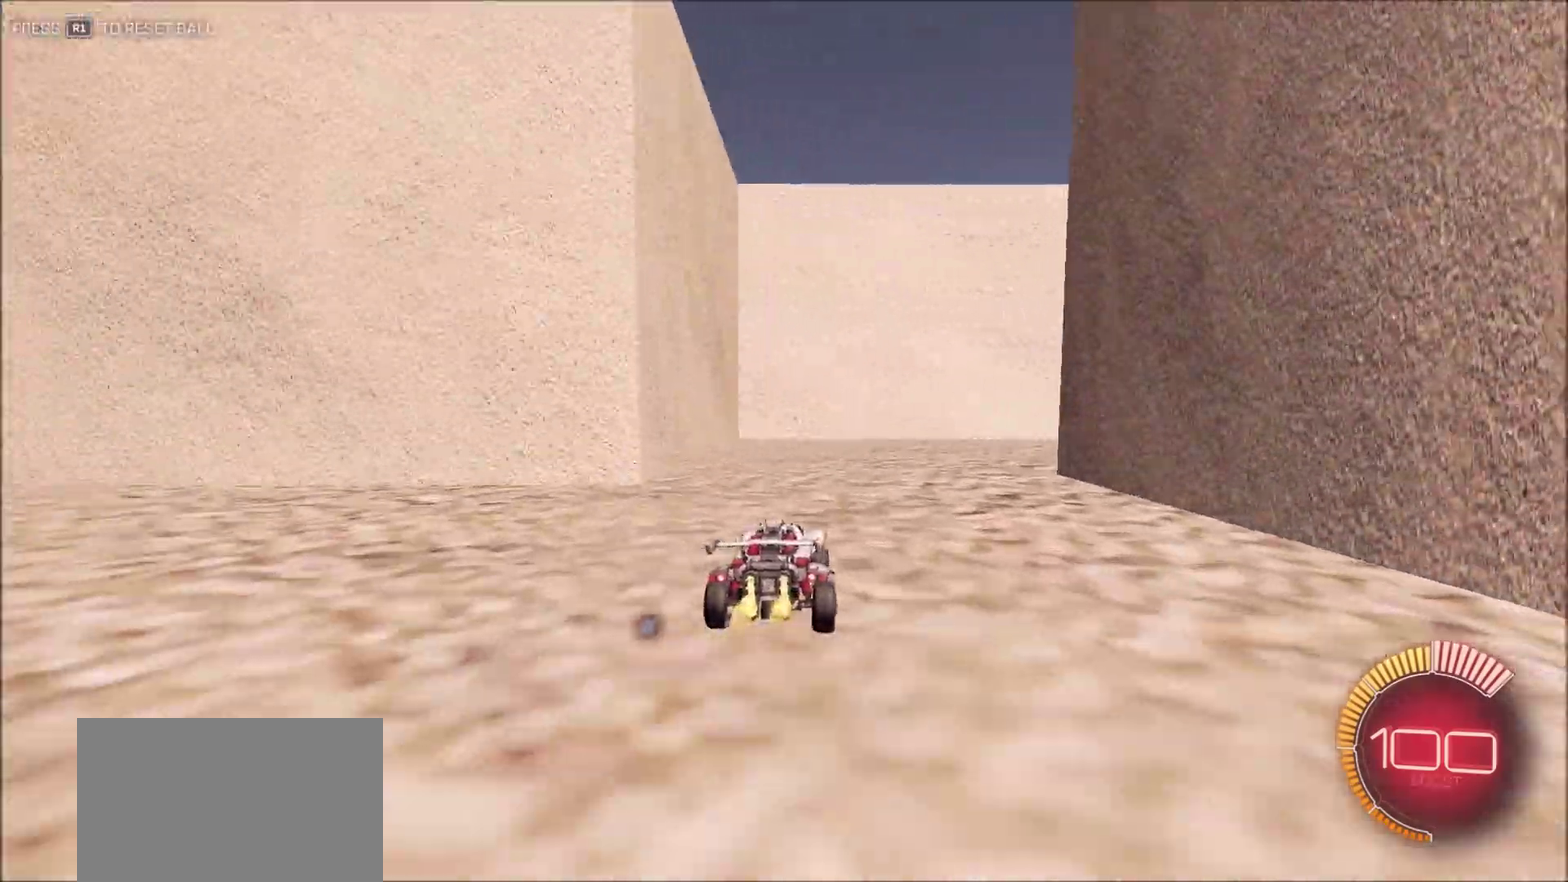
{"dt_ms": 900, "buttons": ["CIRCLE", "R2"], "left_stick": "center", "right_stick": "right", "button_events": [[183, "CIRCLE", "down"], [383, "L1", "down"], [417, "CIRCLE", "up"], [517, "L1", "up"], [800, "CIRCLE", "down"]]}
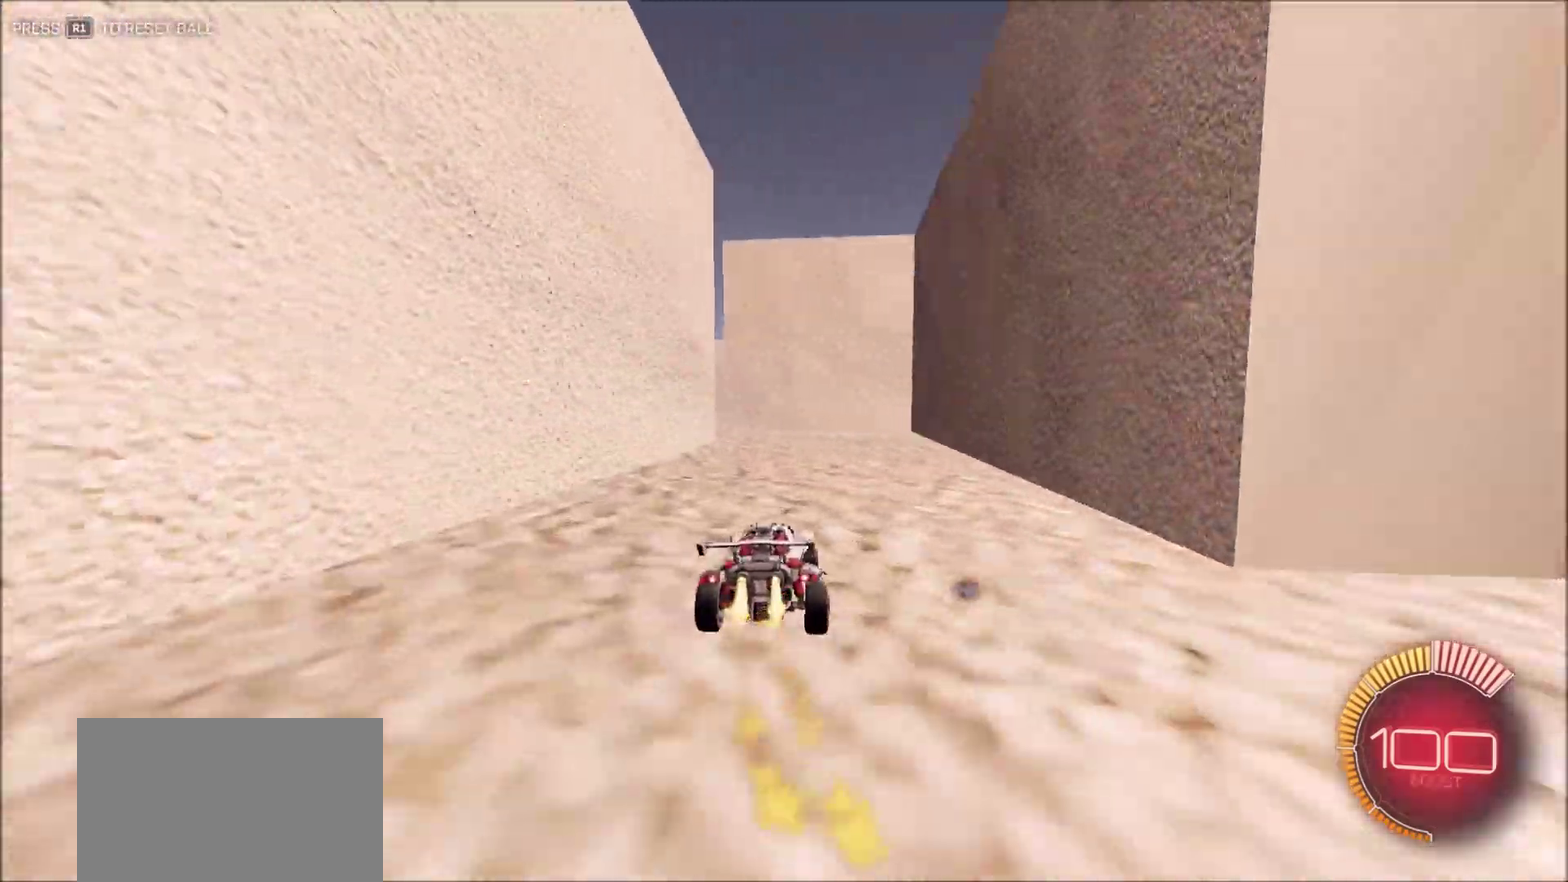
{"dt_ms": 300, "buttons": ["CIRCLE", "R2"], "left_stick": "center", "right_stick": "right", "button_events": []}
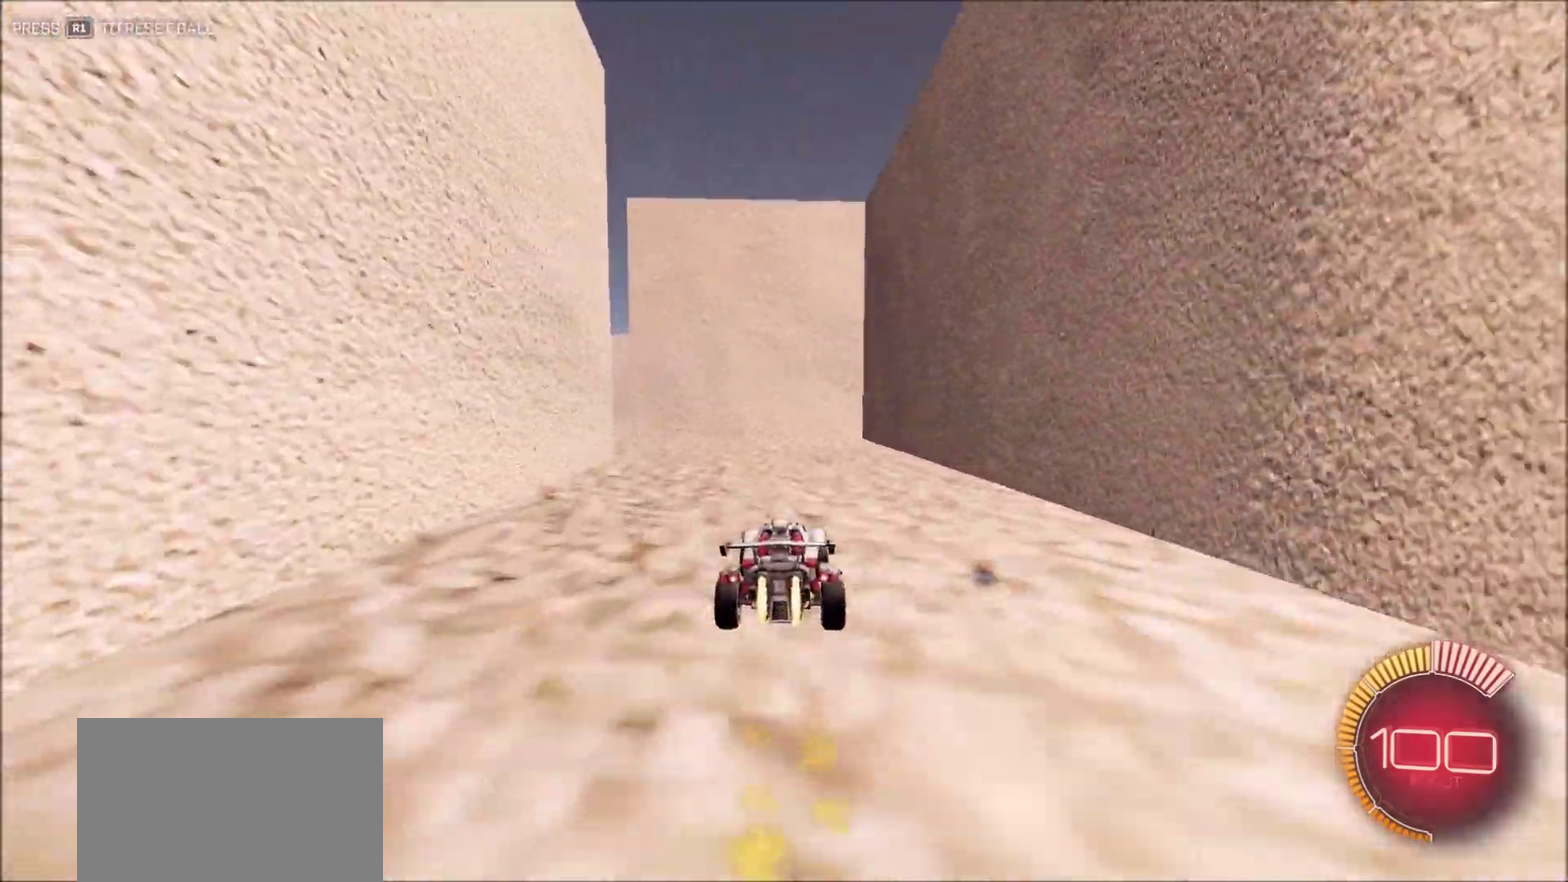
{"dt_ms": 600, "buttons": ["R2"], "left_stick": "left", "right_stick": "right", "button_events": [[117, "CIRCLE", "up"], [167, "L1", "down"], [267, "L1", "up"], [333, "CIRCLE", "down"], [583, "CIRCLE", "up"]]}
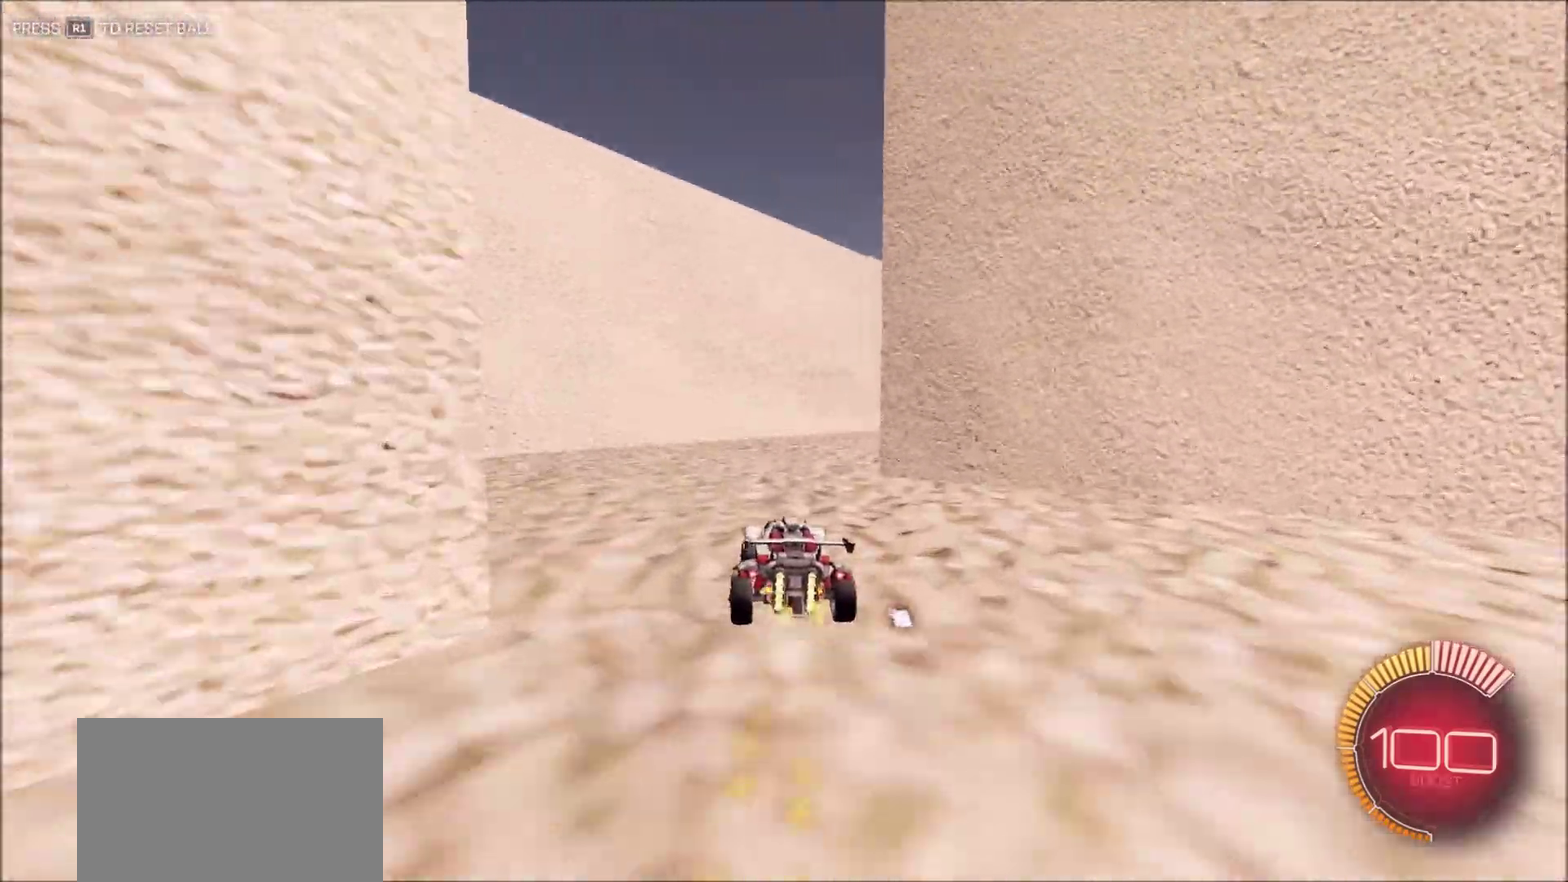
{"dt_ms": 400, "buttons": ["CIRCLE", "R2"], "left_stick": "right", "right_stick": "right", "button_events": [[233, "CIRCLE", "down"]]}
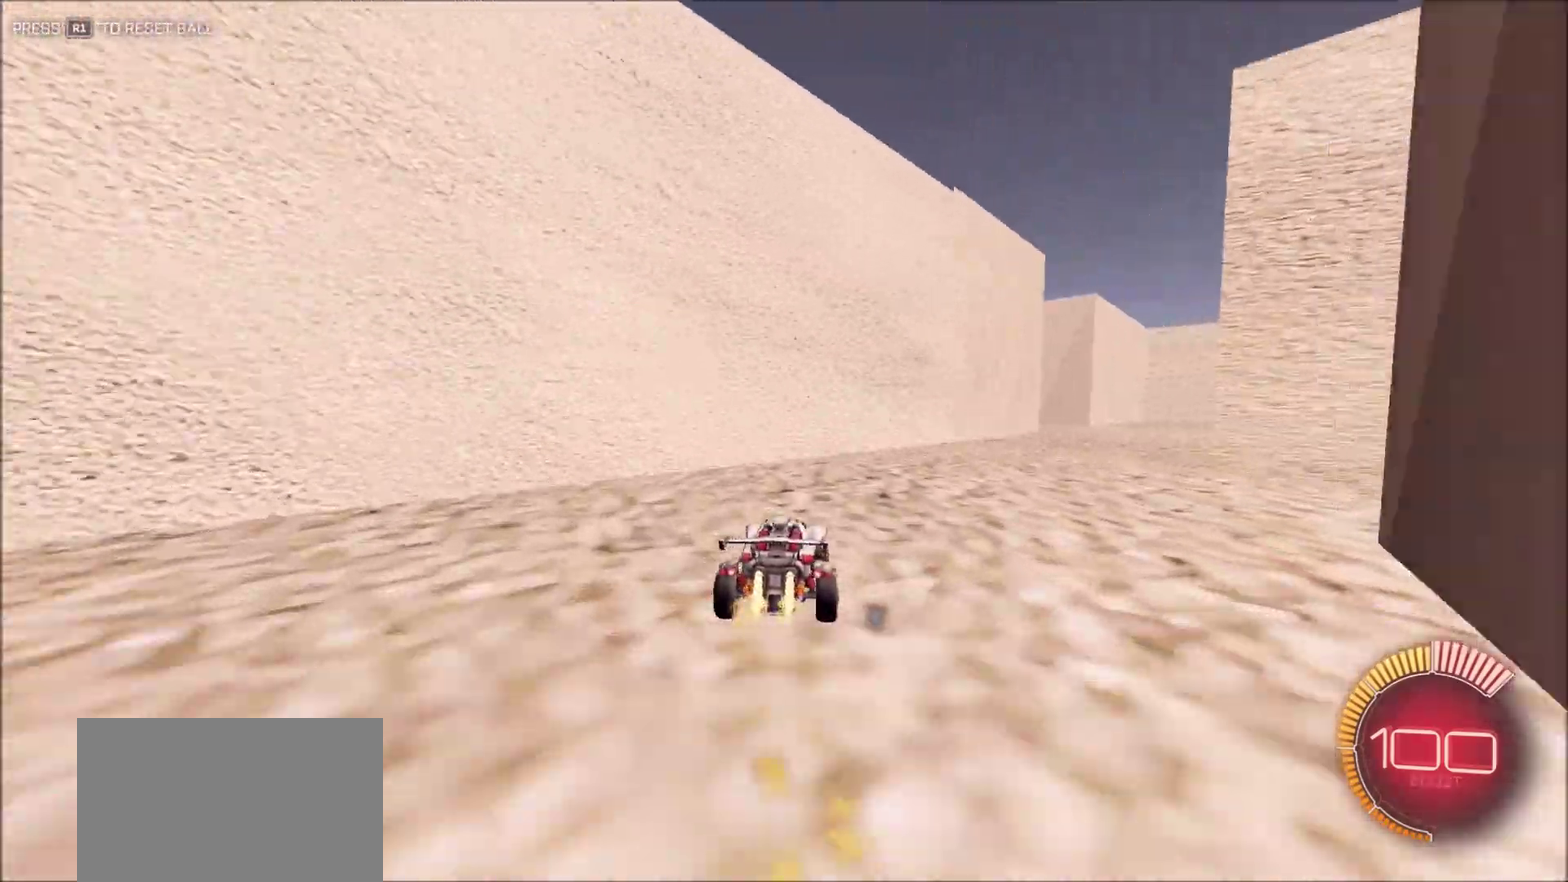
{"dt_ms": 500, "buttons": ["L2"], "left_stick": "right", "right_stick": "right", "button_events": [[133, "CIRCLE", "up"], [400, "L2", "down"], [400, "R2", "up"]]}
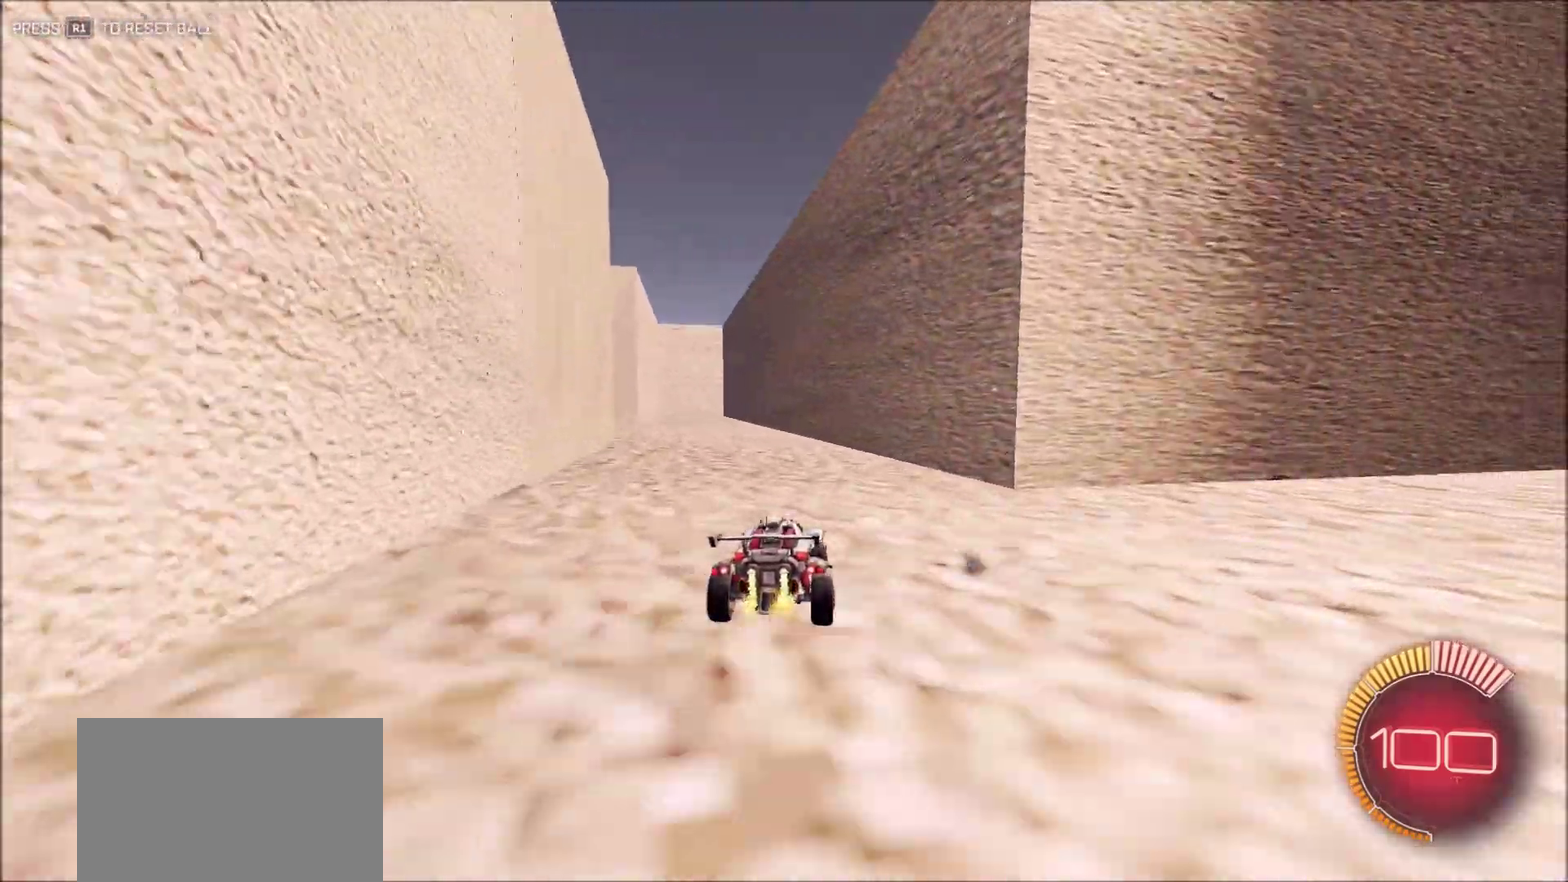
{"dt_ms": 500, "buttons": ["L1", "L2"], "left_stick": "left", "right_stick": "right", "button_events": [[467, "L1", "down"]]}
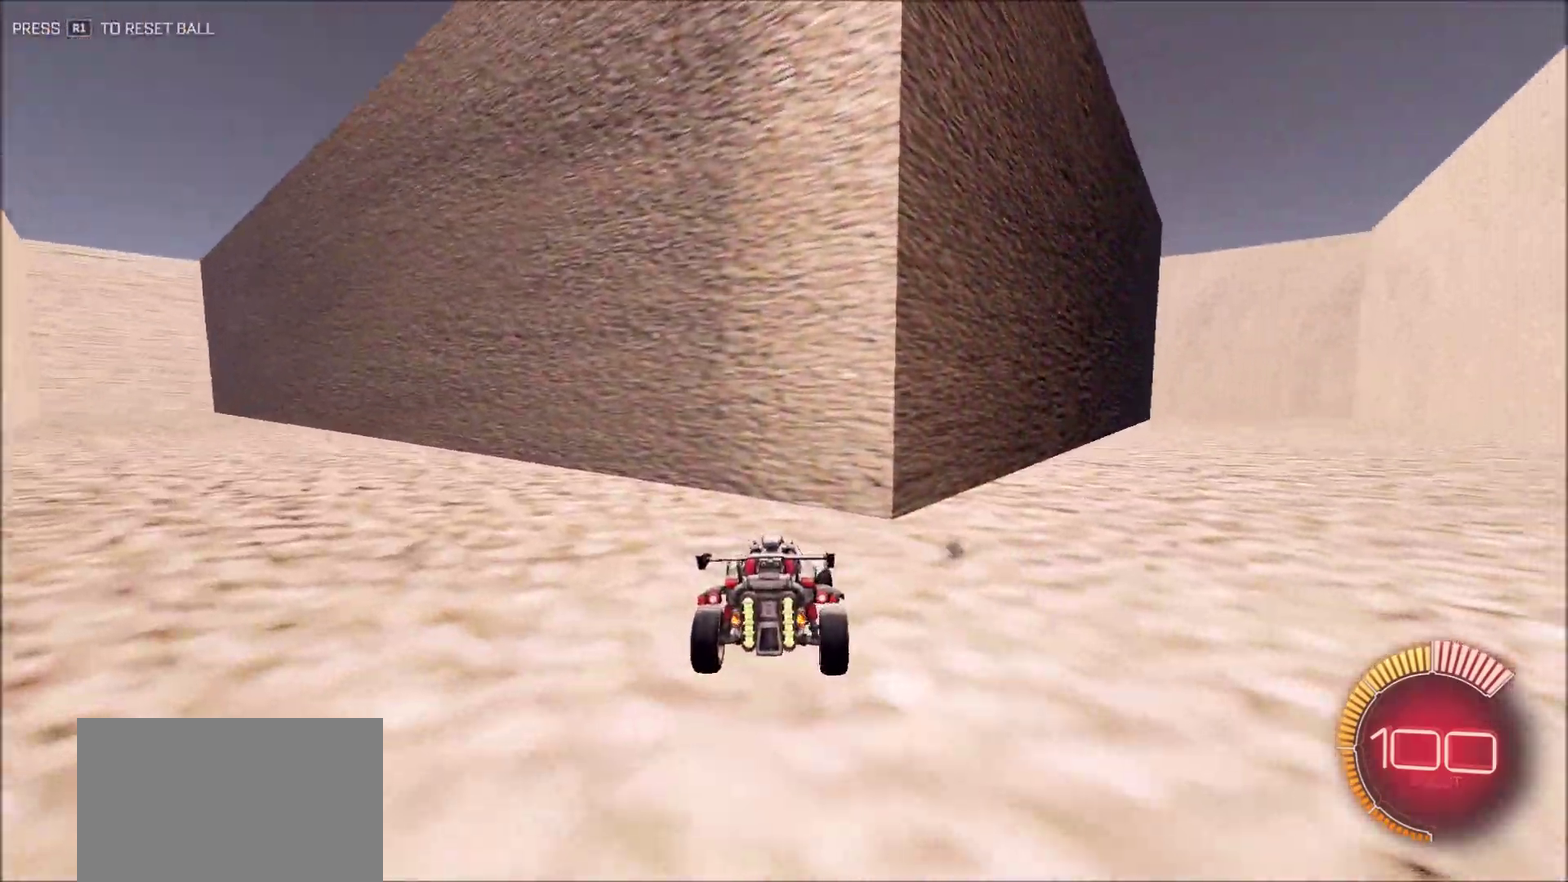
{"dt_ms": 400, "buttons": ["CIRCLE", "R2"], "left_stick": "up-right", "right_stick": "right", "button_events": [[233, "L1", "up"], [250, "R2", "down"], [267, "CIRCLE", "down"], [283, "L2", "up"]]}